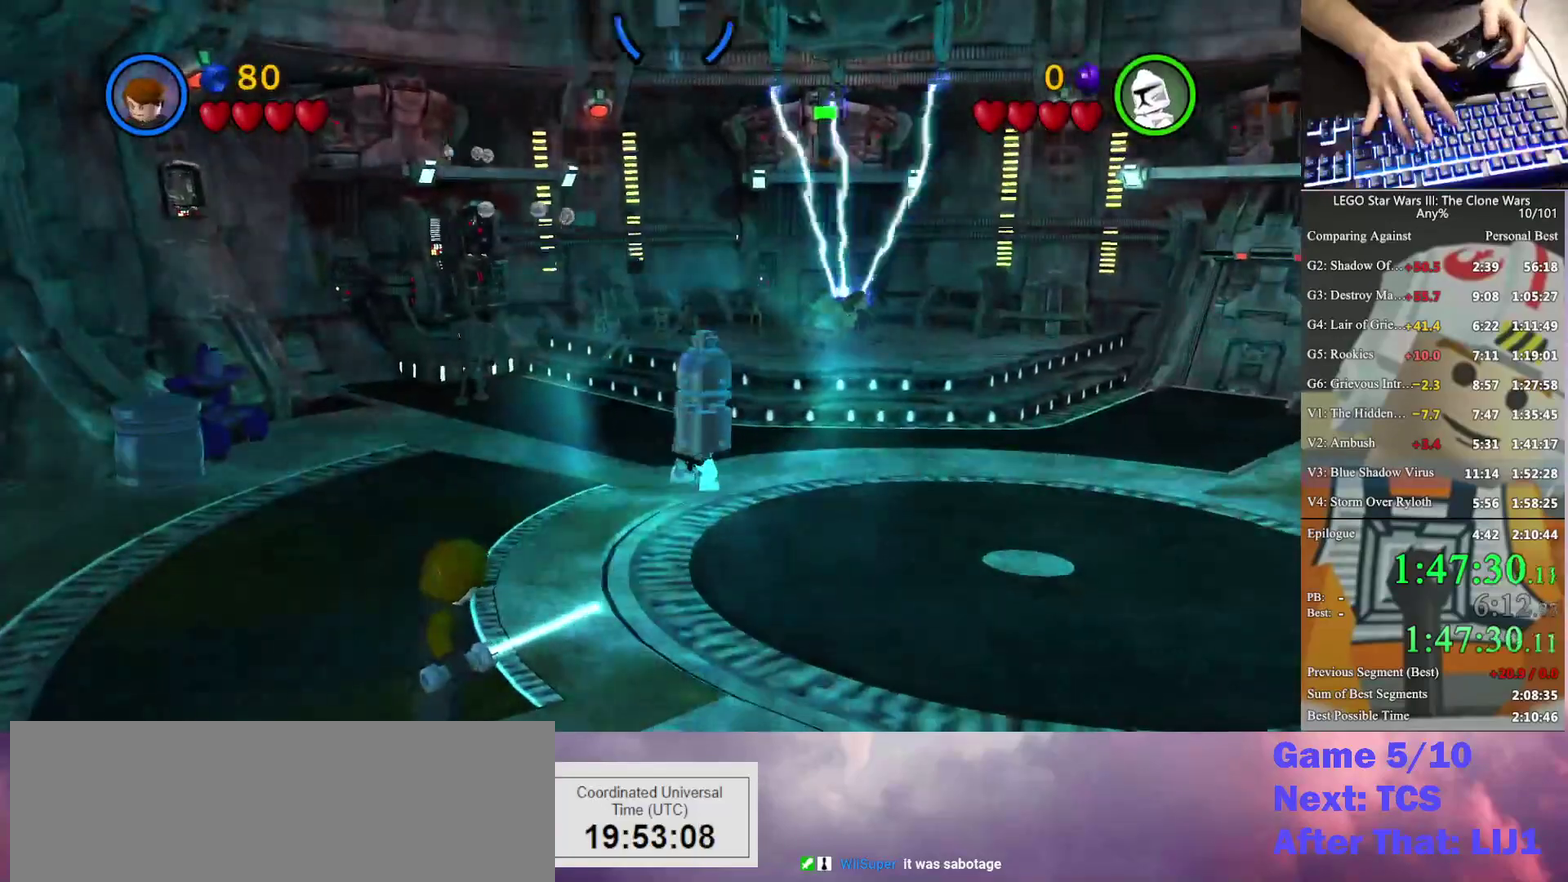
Gameplay with a controller (Xbox layout); each line is a JSON object with the inputs held at the frame after it. "events" lists button and stick changes between this image and that frame as [ms after this image, input, new state], when the widget could be followed in between. Not read: keyboard_mouse.
{"buttons": ["B"], "left_stick": "up-right", "right_stick": "center", "events": []}
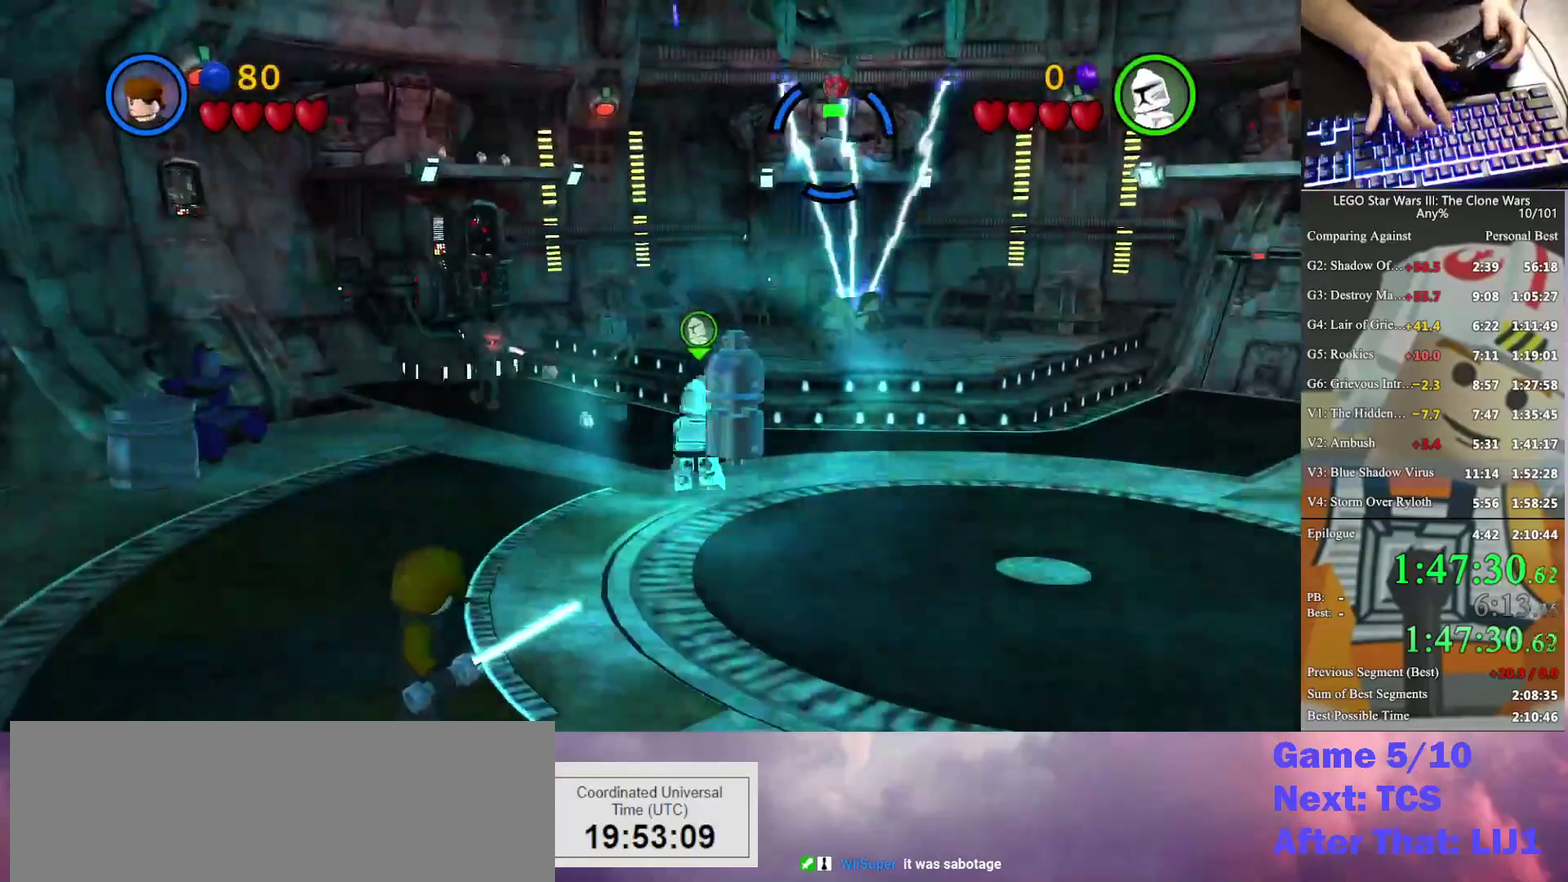
{"buttons": ["B"], "left_stick": "up-right", "right_stick": "center", "events": []}
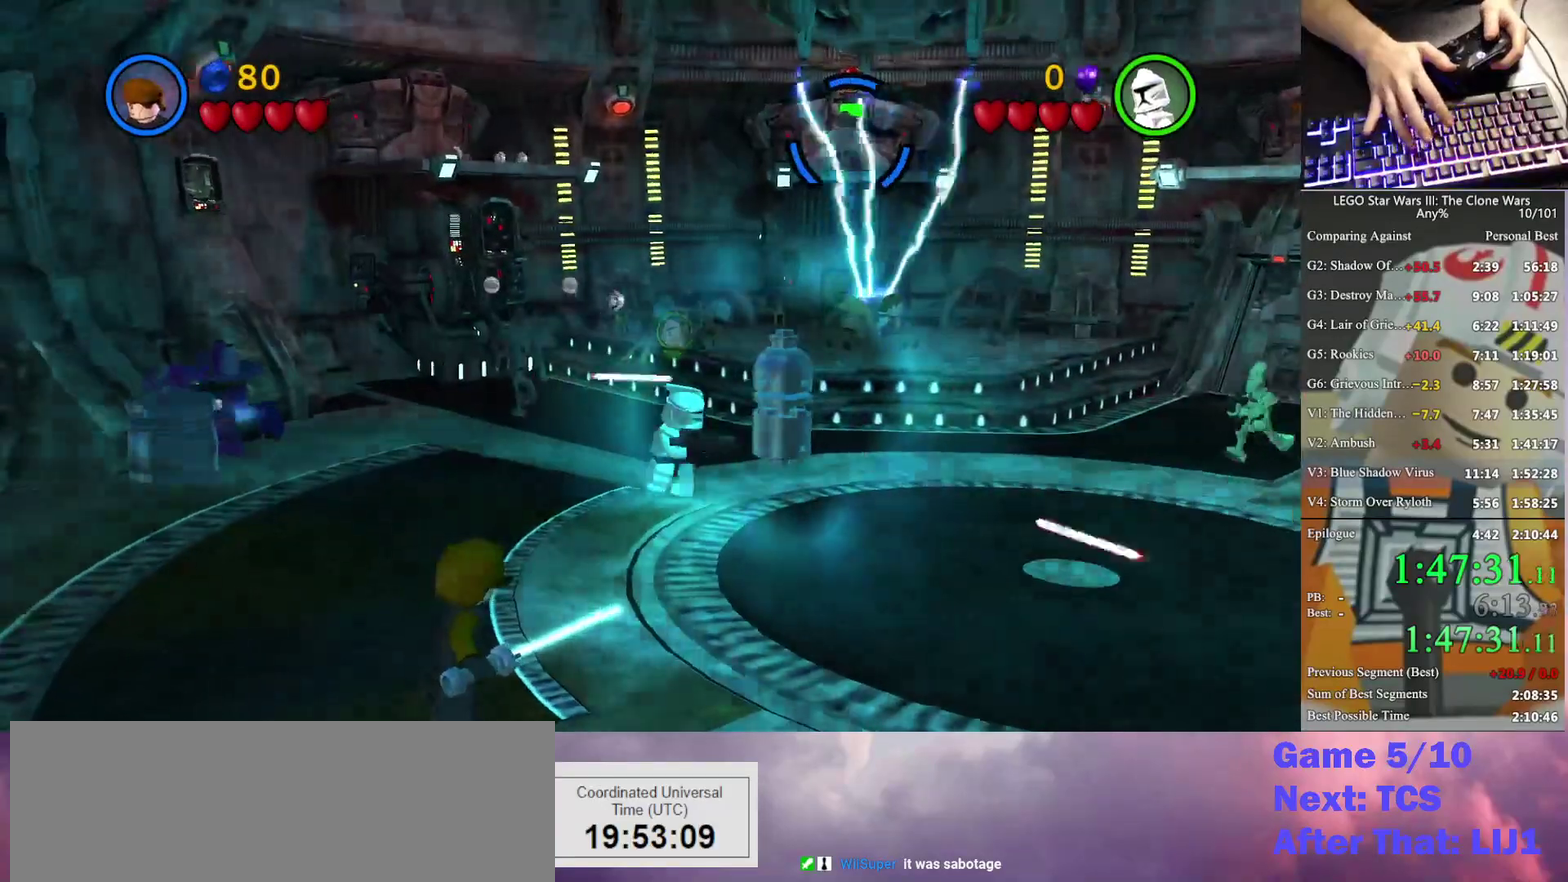
{"buttons": ["B"], "left_stick": "up-right", "right_stick": "center", "events": []}
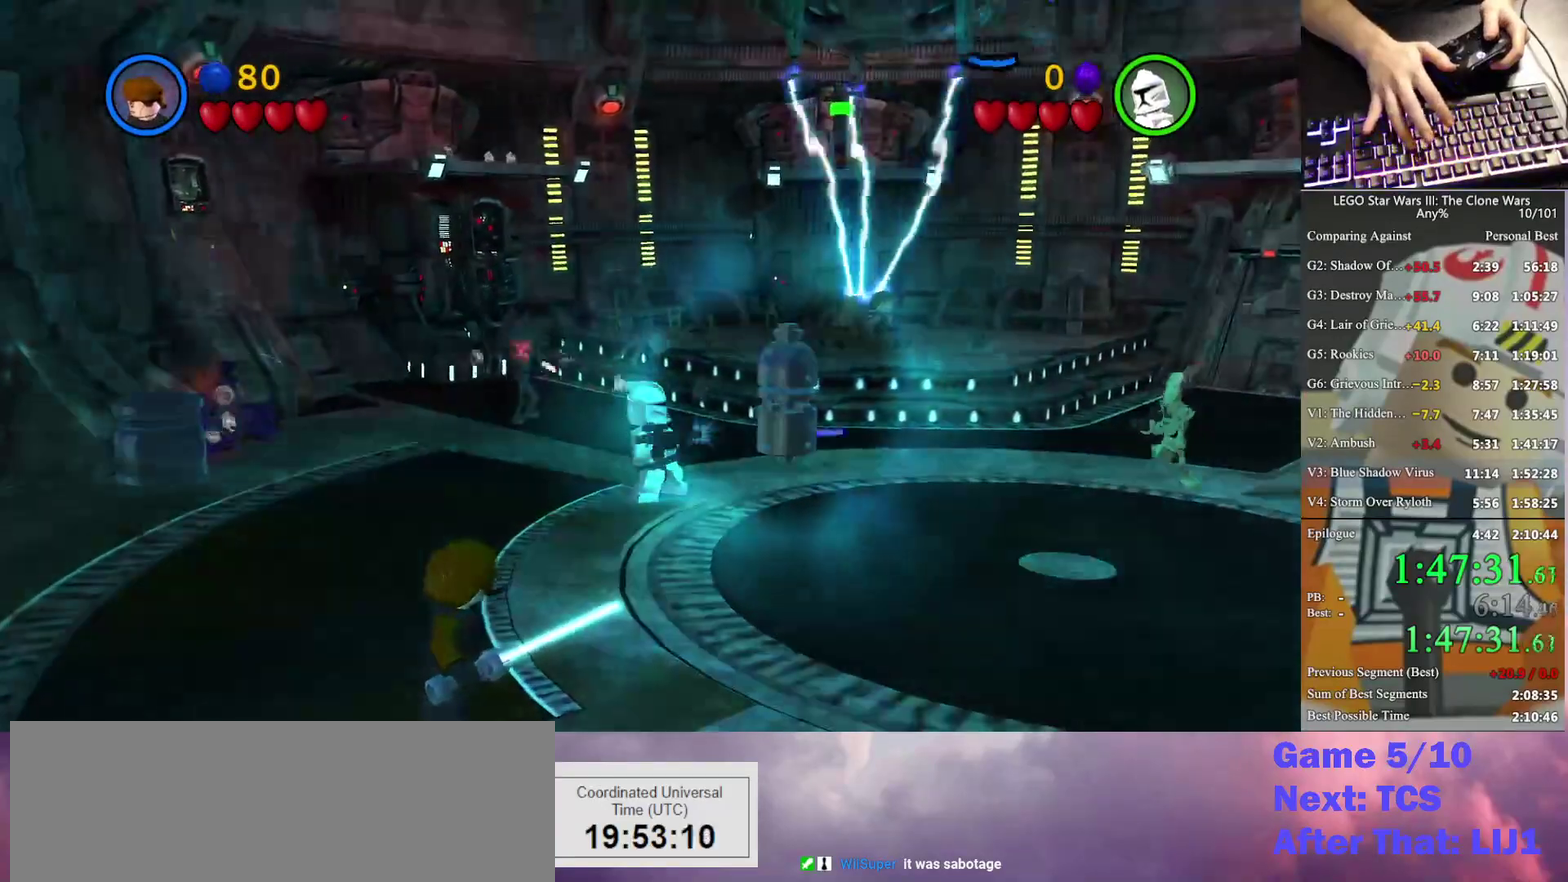
{"buttons": ["B"], "left_stick": "up-right", "right_stick": "center", "events": []}
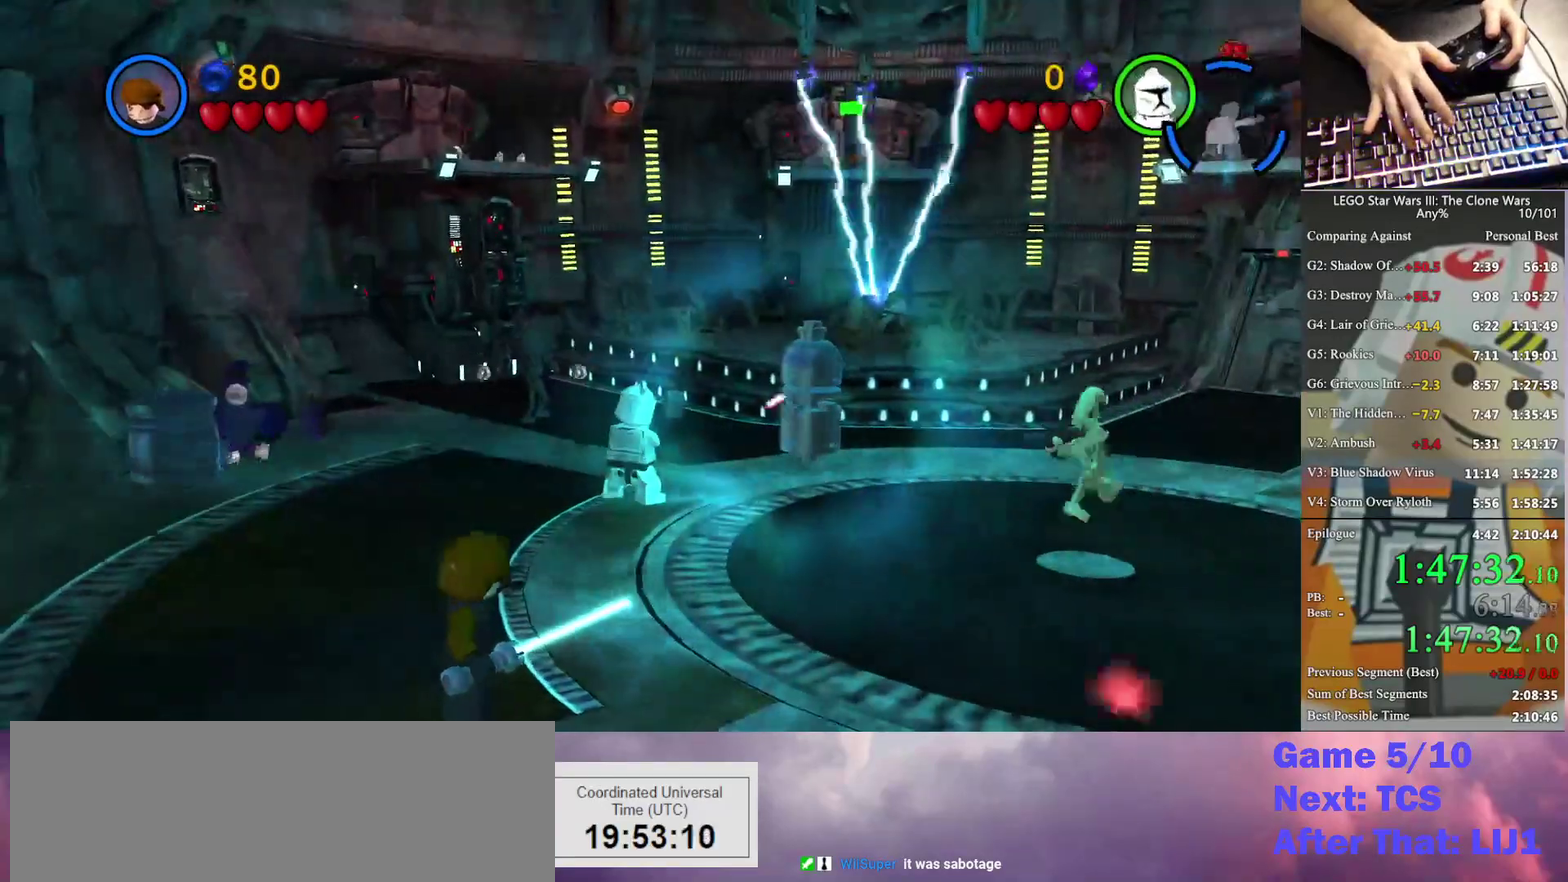
{"buttons": [], "left_stick": "up-right", "right_stick": "center", "events": [[367, "B", "up"]]}
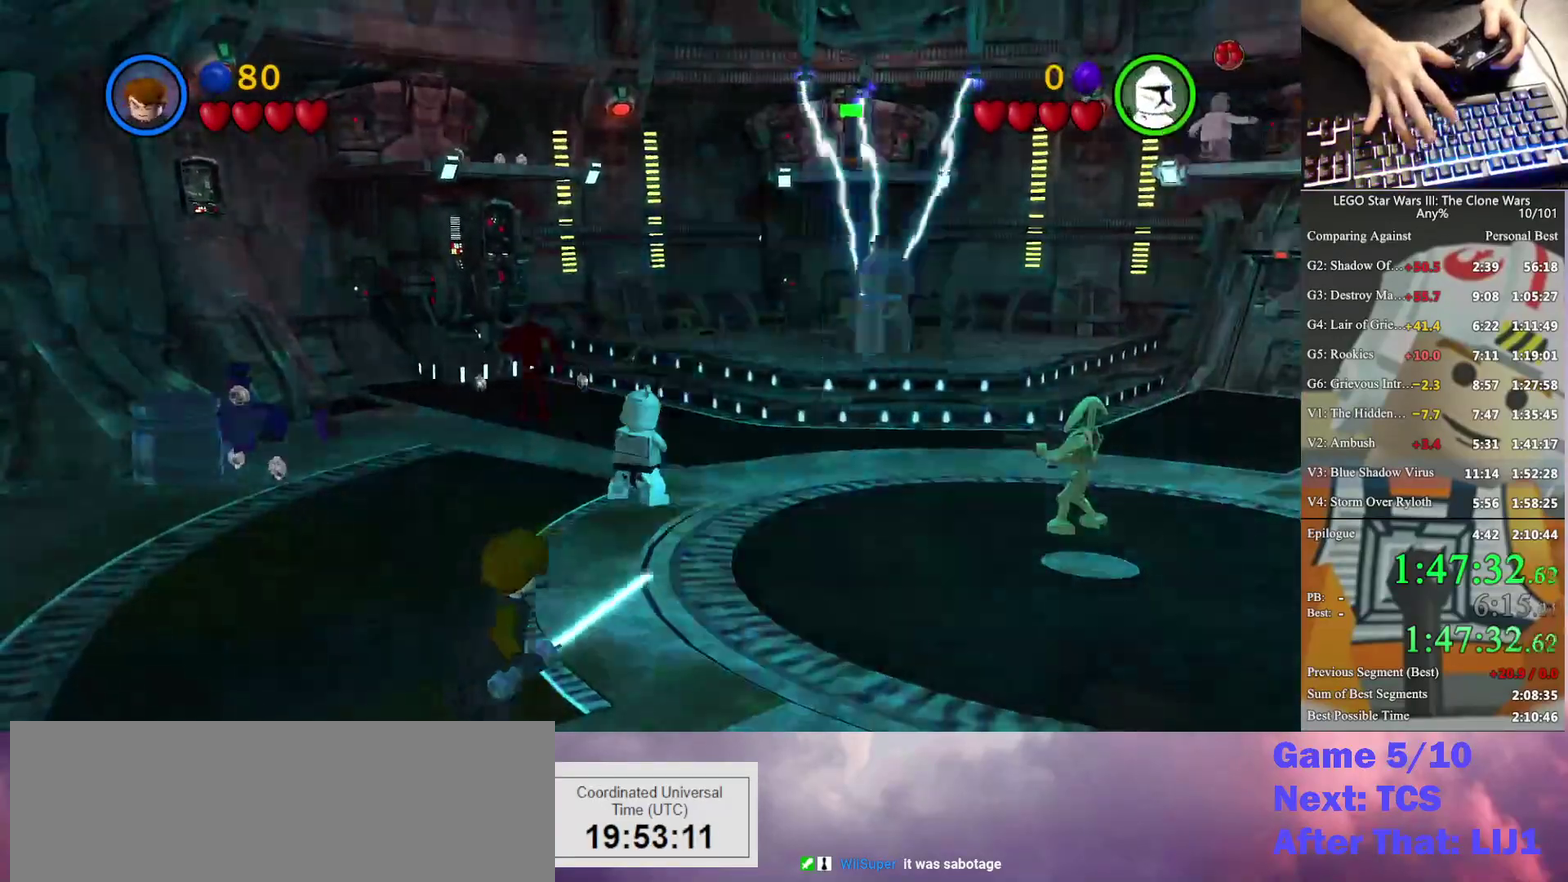
{"buttons": [], "left_stick": "up-right", "right_stick": "center", "events": []}
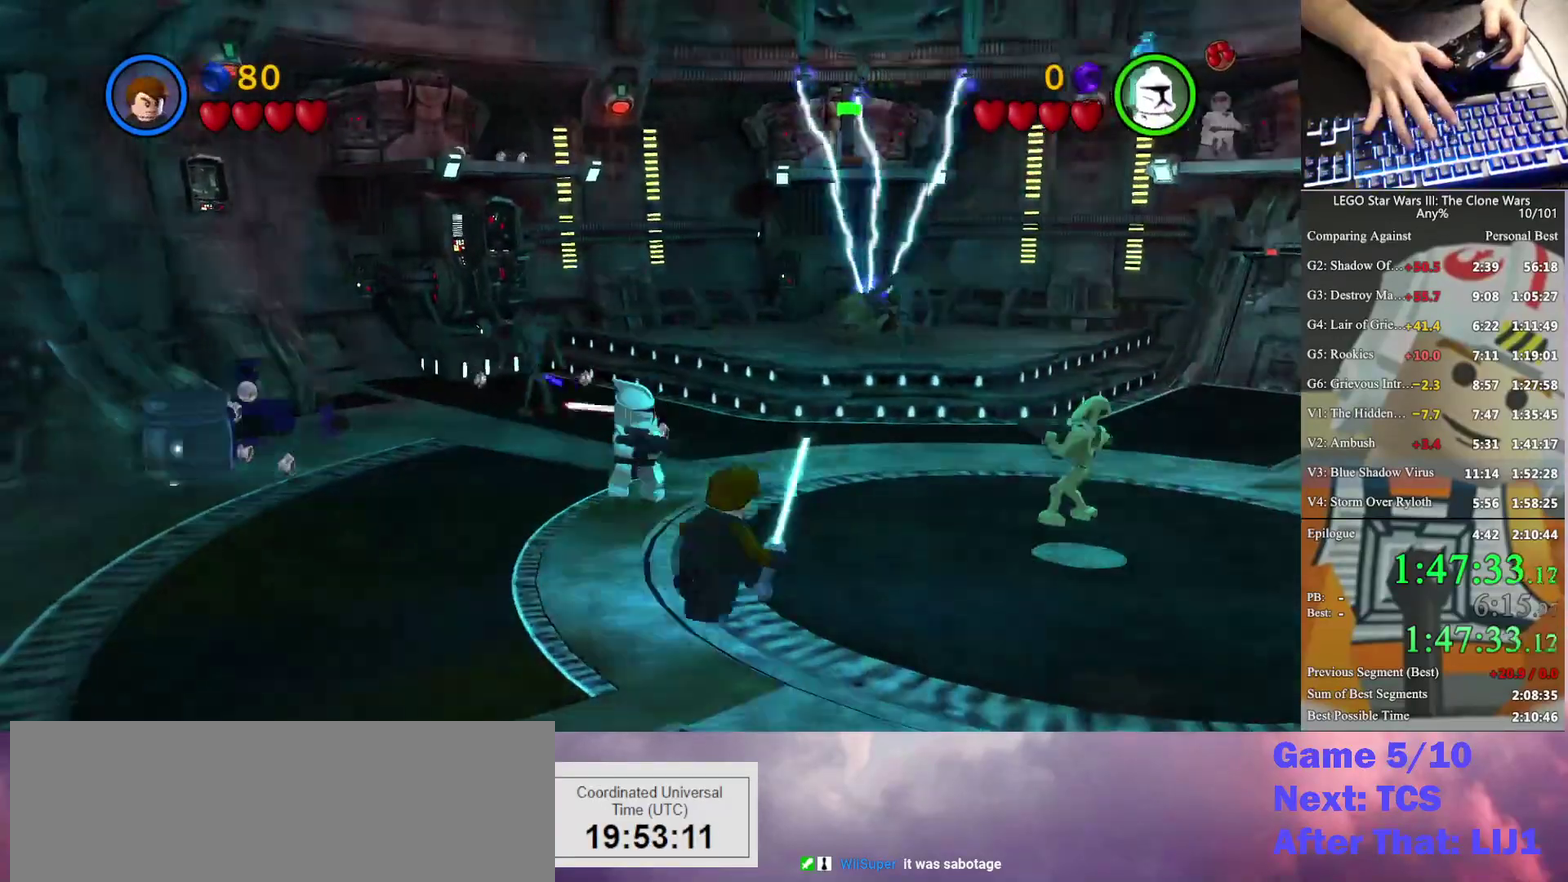
{"buttons": ["B"], "left_stick": "up", "right_stick": "center", "events": [[67, "B", "down"], [300, "left_stick", "up"]]}
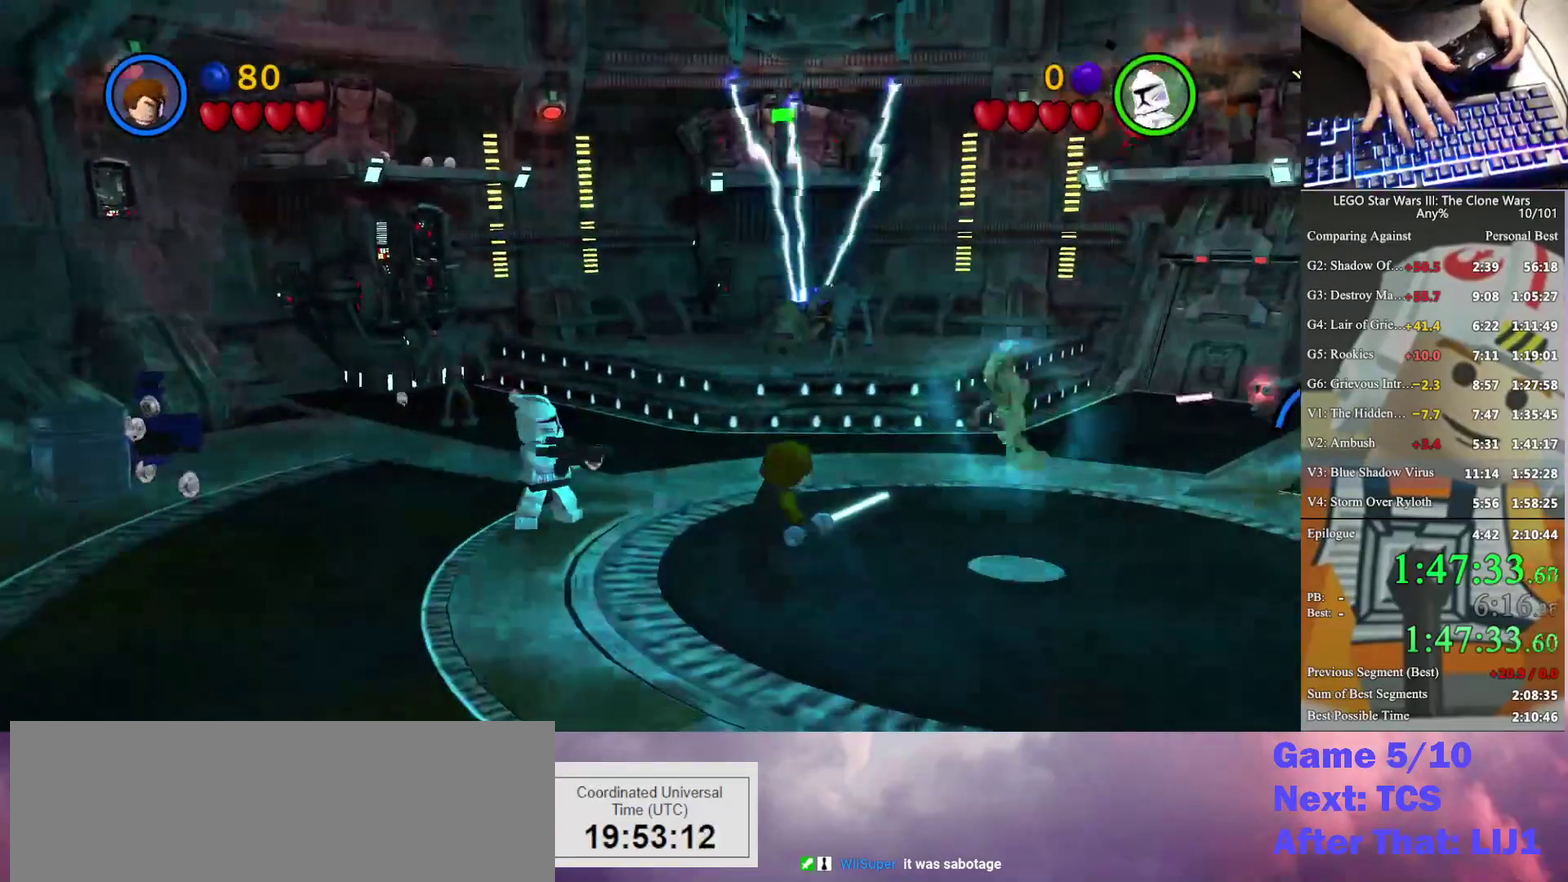
{"buttons": ["B"], "left_stick": "up", "right_stick": "center", "events": []}
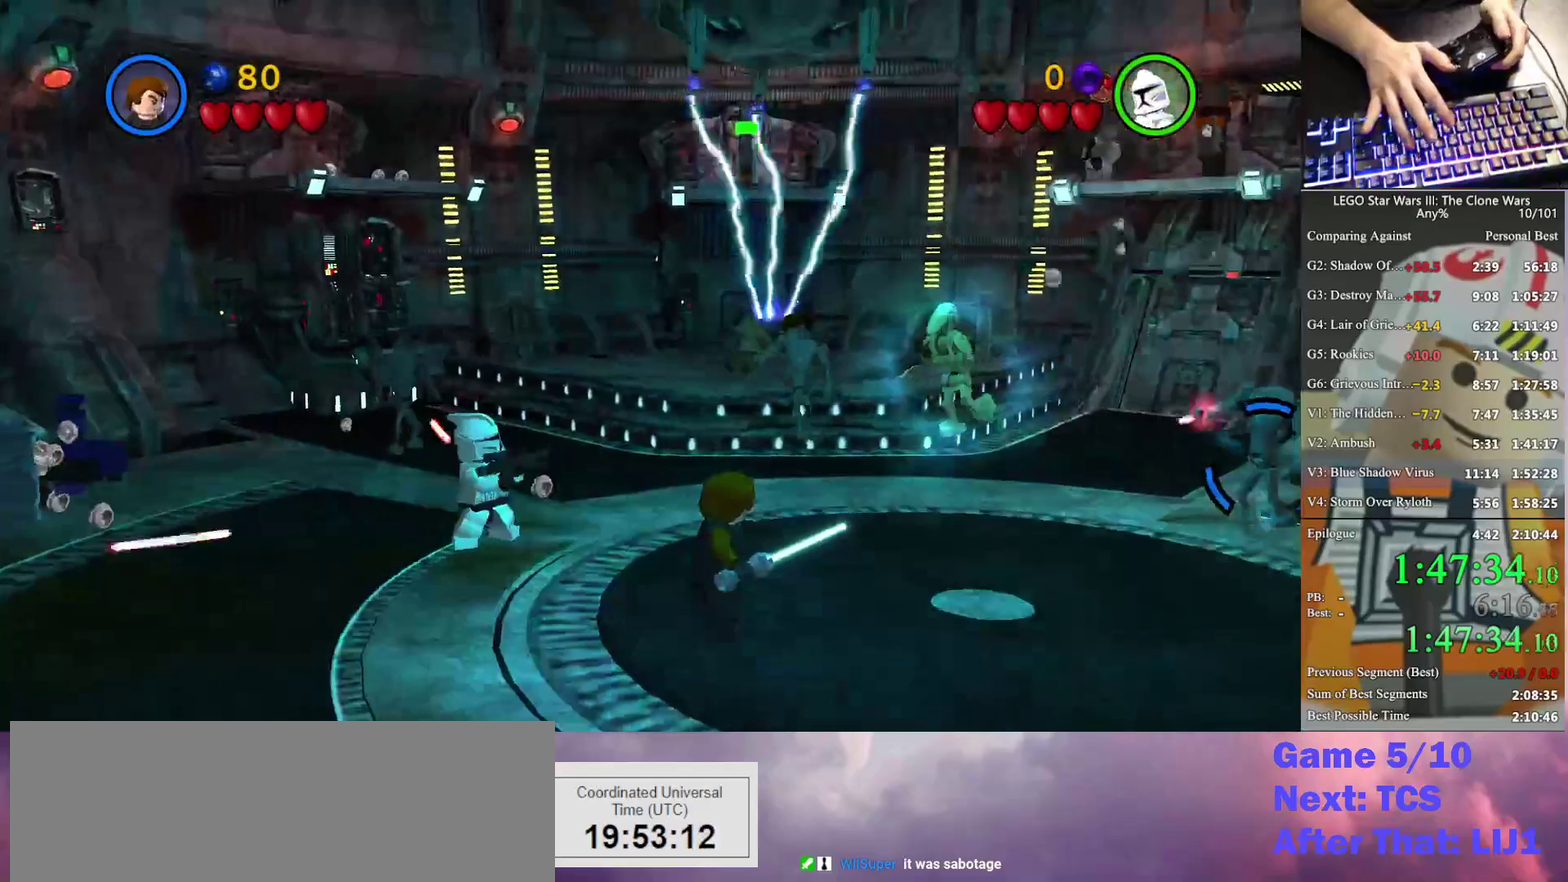
{"buttons": [], "left_stick": "up-right", "right_stick": "center", "events": [[367, "B", "up"], [400, "left_stick", "up-right"]]}
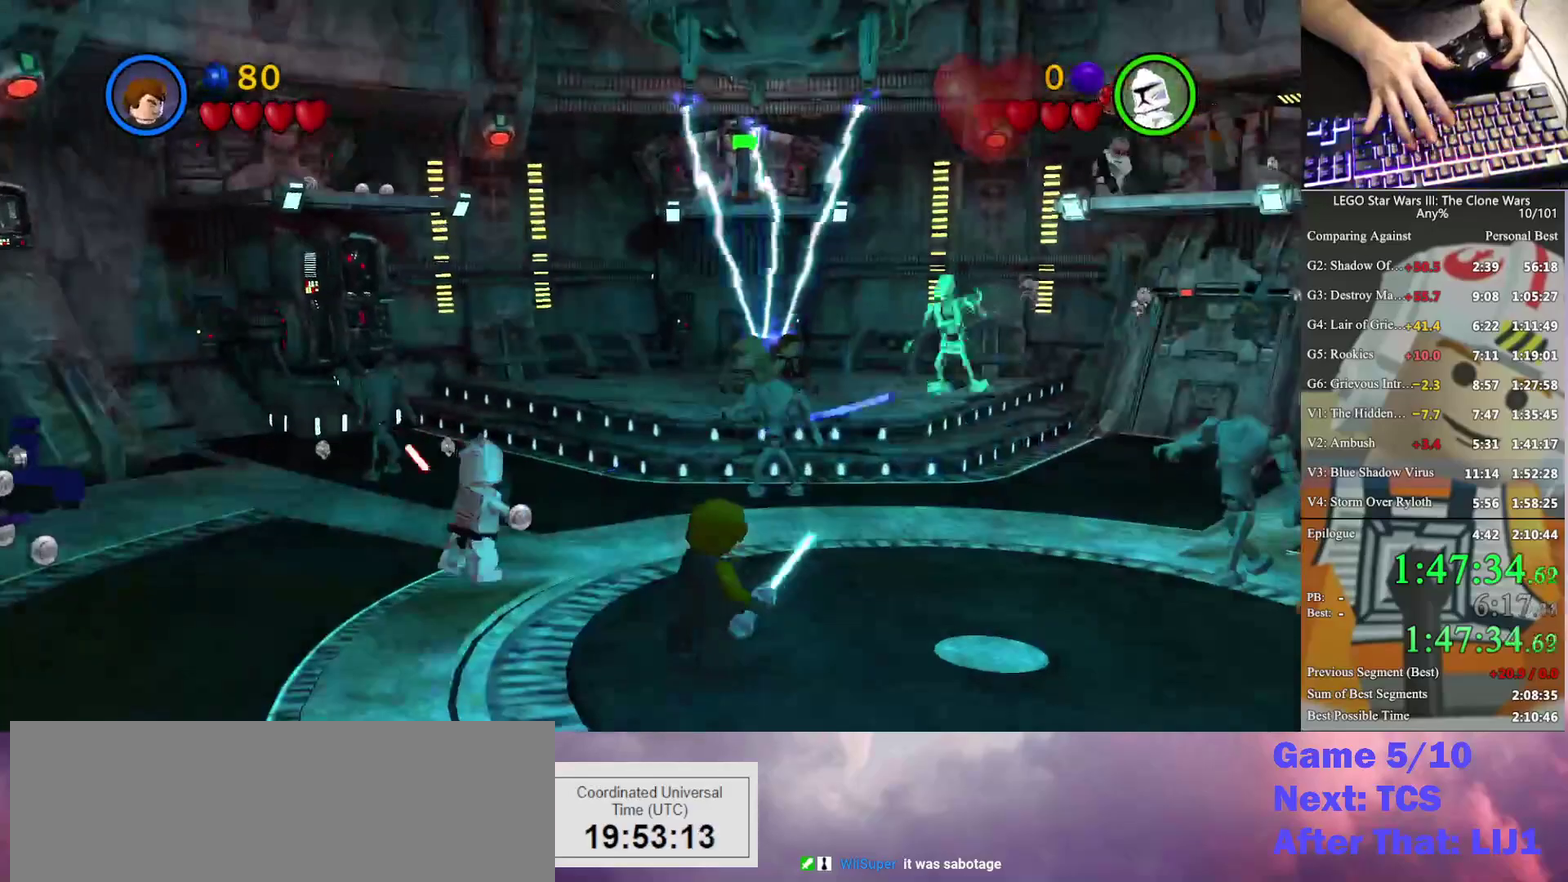
{"buttons": ["B"], "left_stick": "right", "right_stick": "center", "events": [[433, "B", "down"], [433, "left_stick", "right"]]}
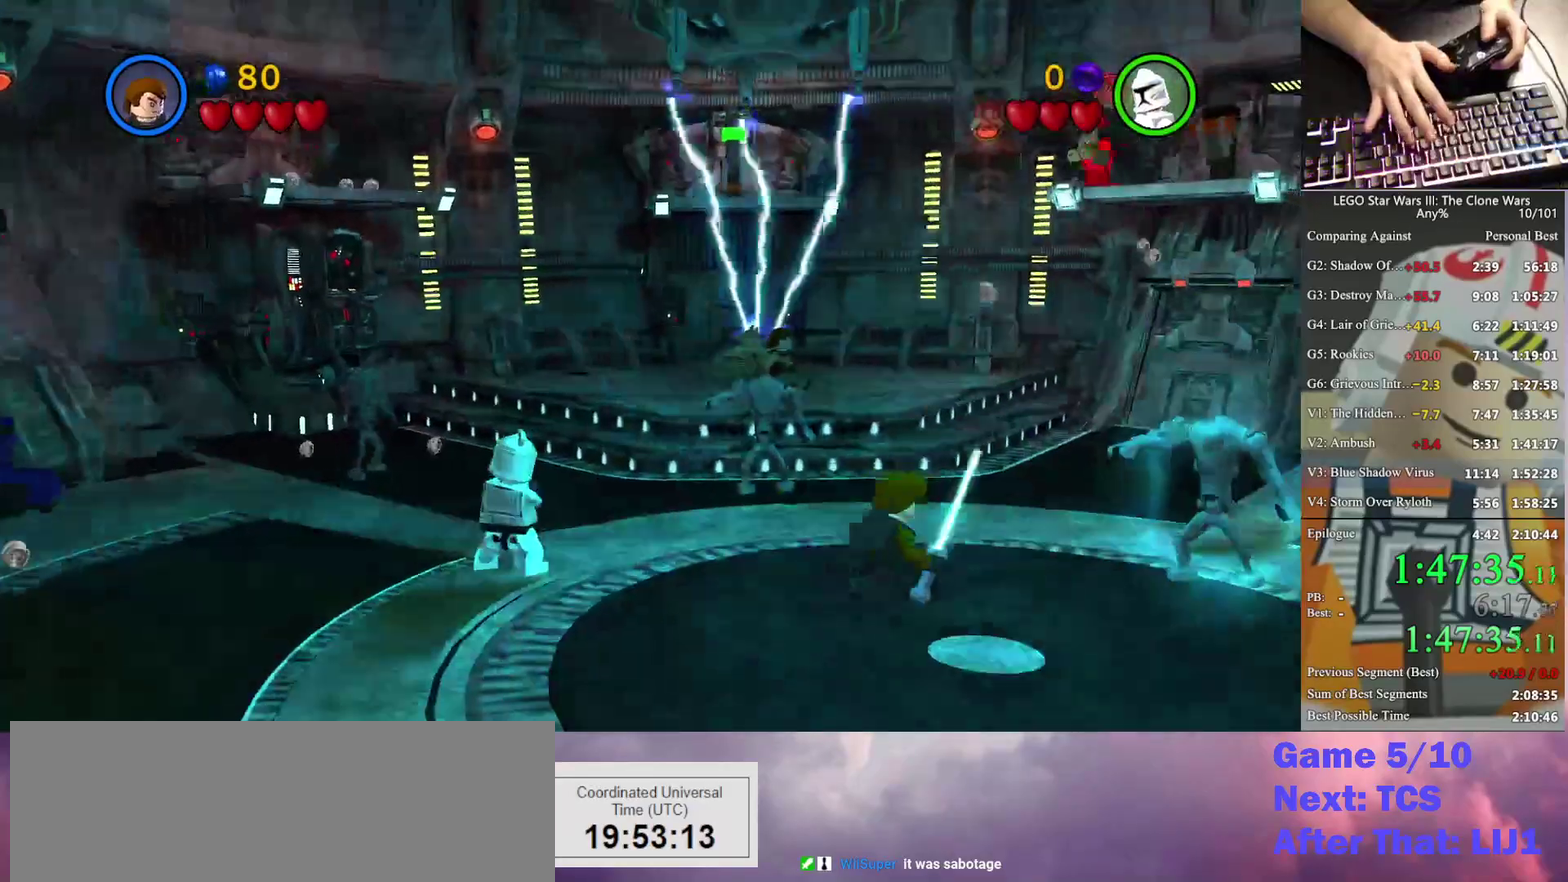
{"buttons": ["B"], "left_stick": "up", "right_stick": "center", "events": [[100, "left_stick", "up-right"], [200, "left_stick", "up"]]}
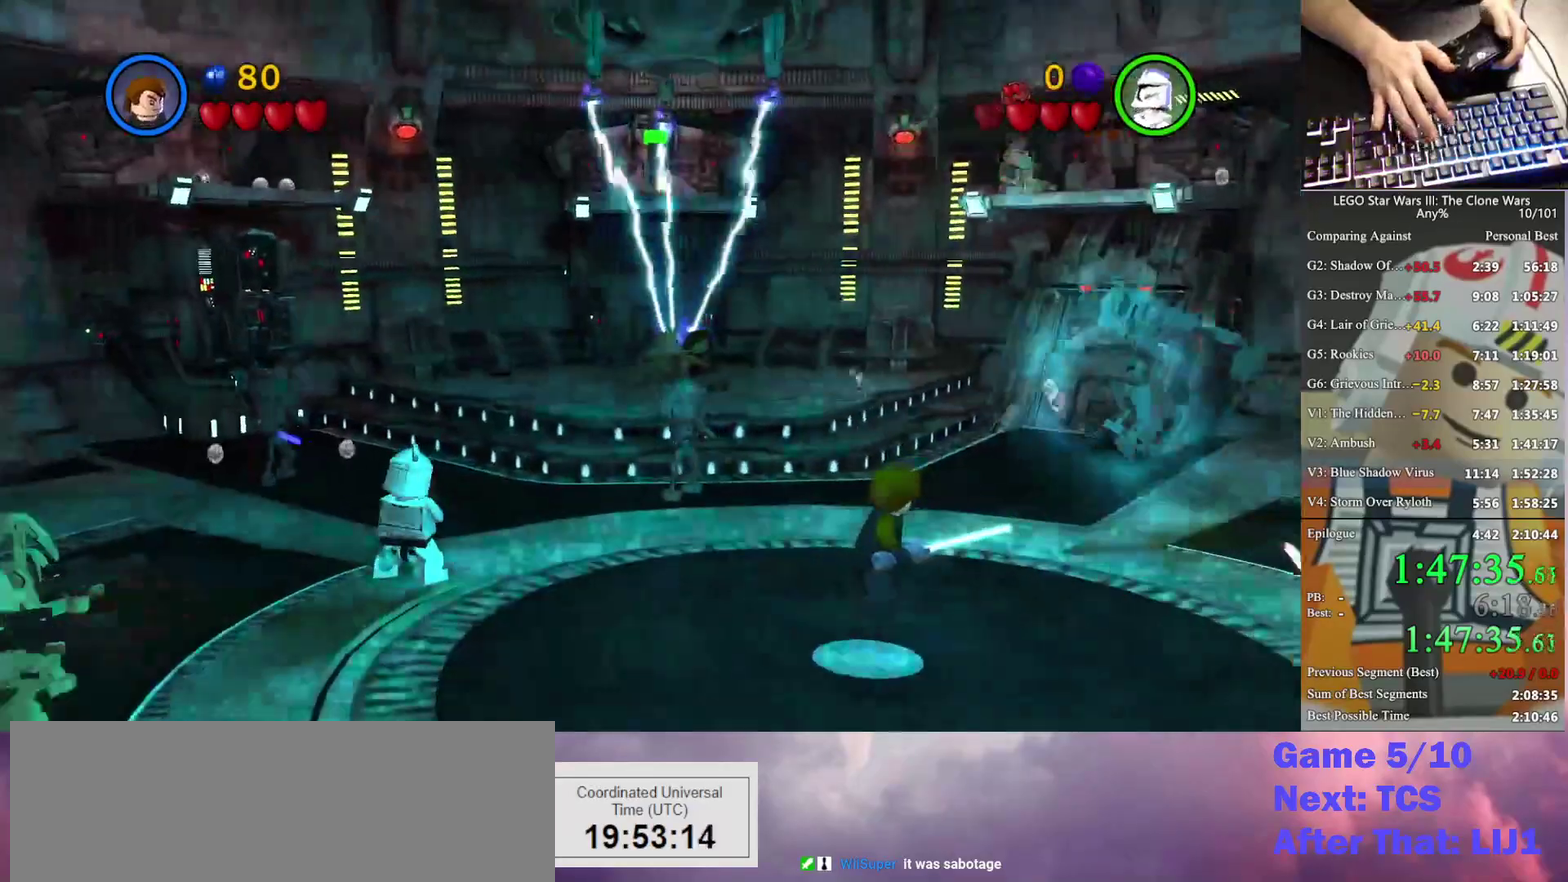
{"buttons": ["B"], "left_stick": "up-left", "right_stick": "center", "events": [[33, "left_stick", "up-left"]]}
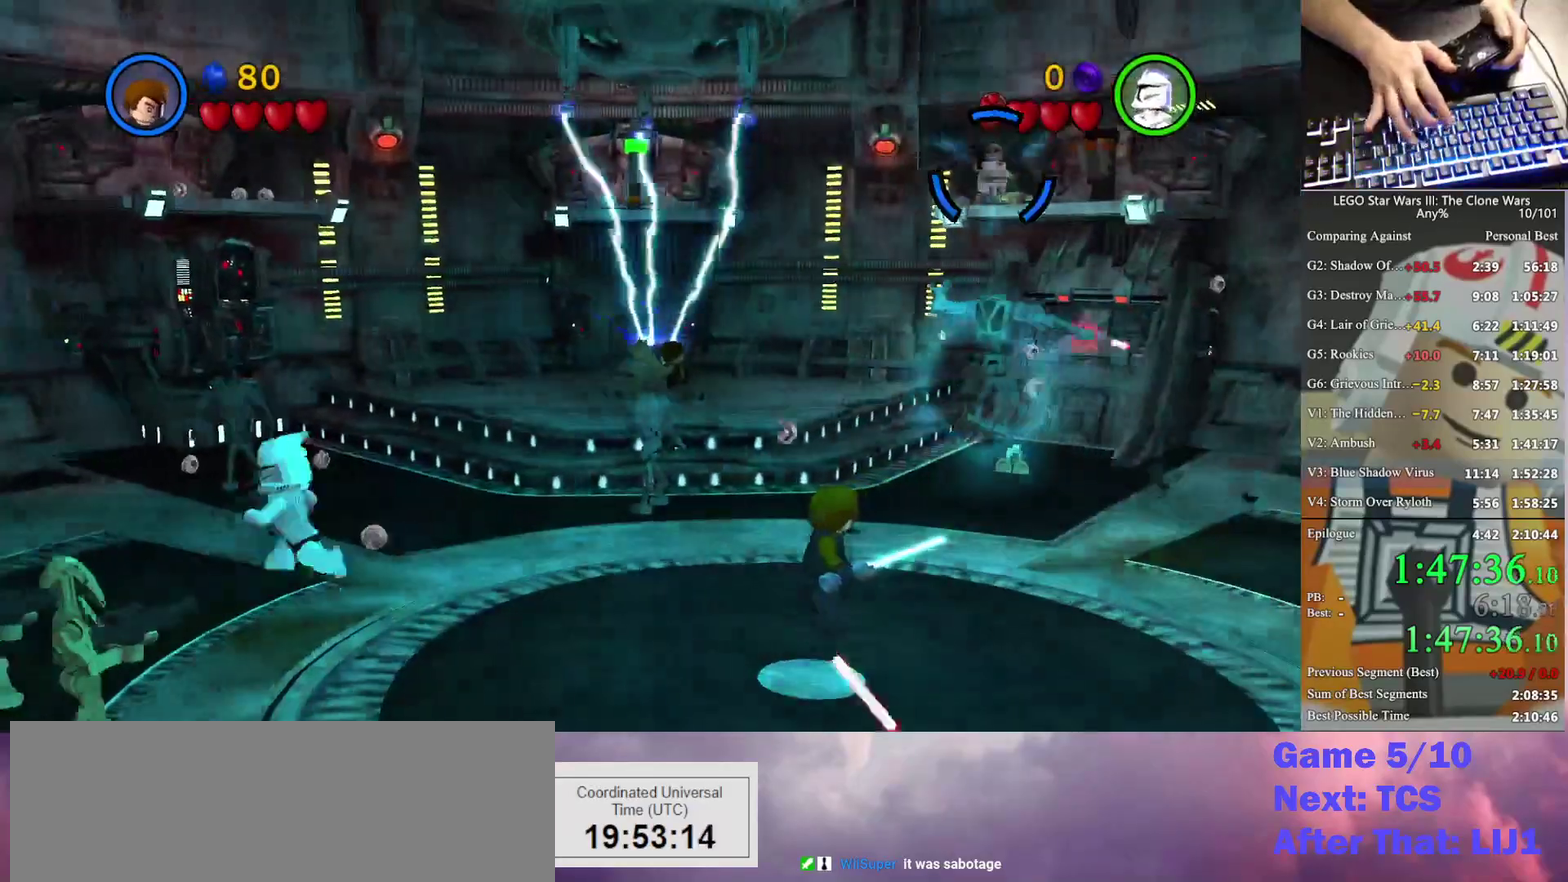
{"buttons": ["B"], "left_stick": "up-left", "right_stick": "center", "events": []}
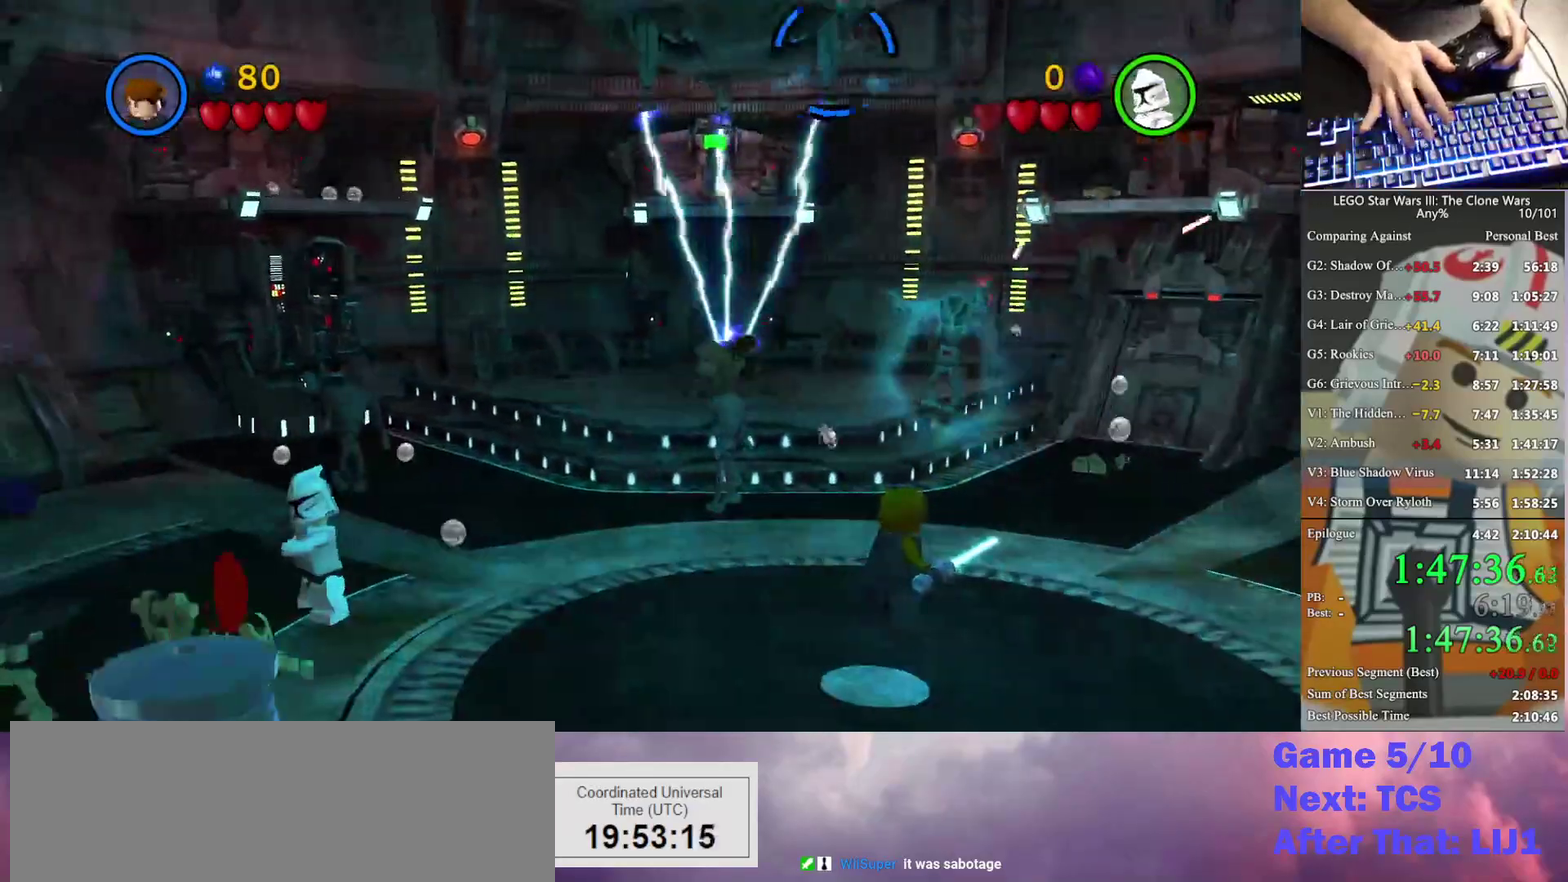
{"buttons": ["B"], "left_stick": "up-left", "right_stick": "center", "events": []}
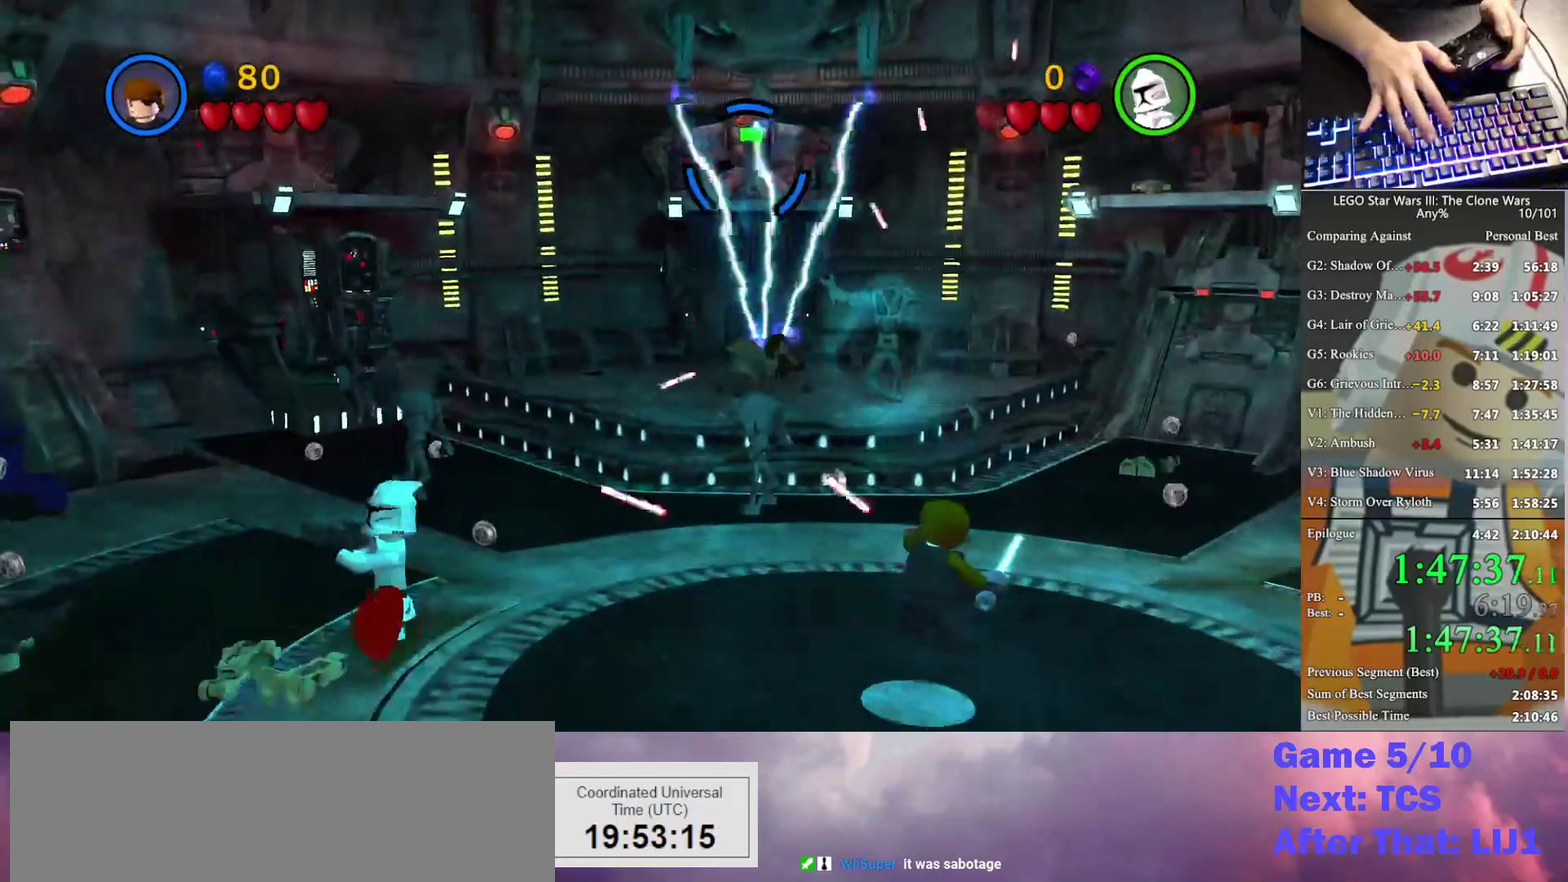
{"buttons": ["B"], "left_stick": "up-left", "right_stick": "center", "events": []}
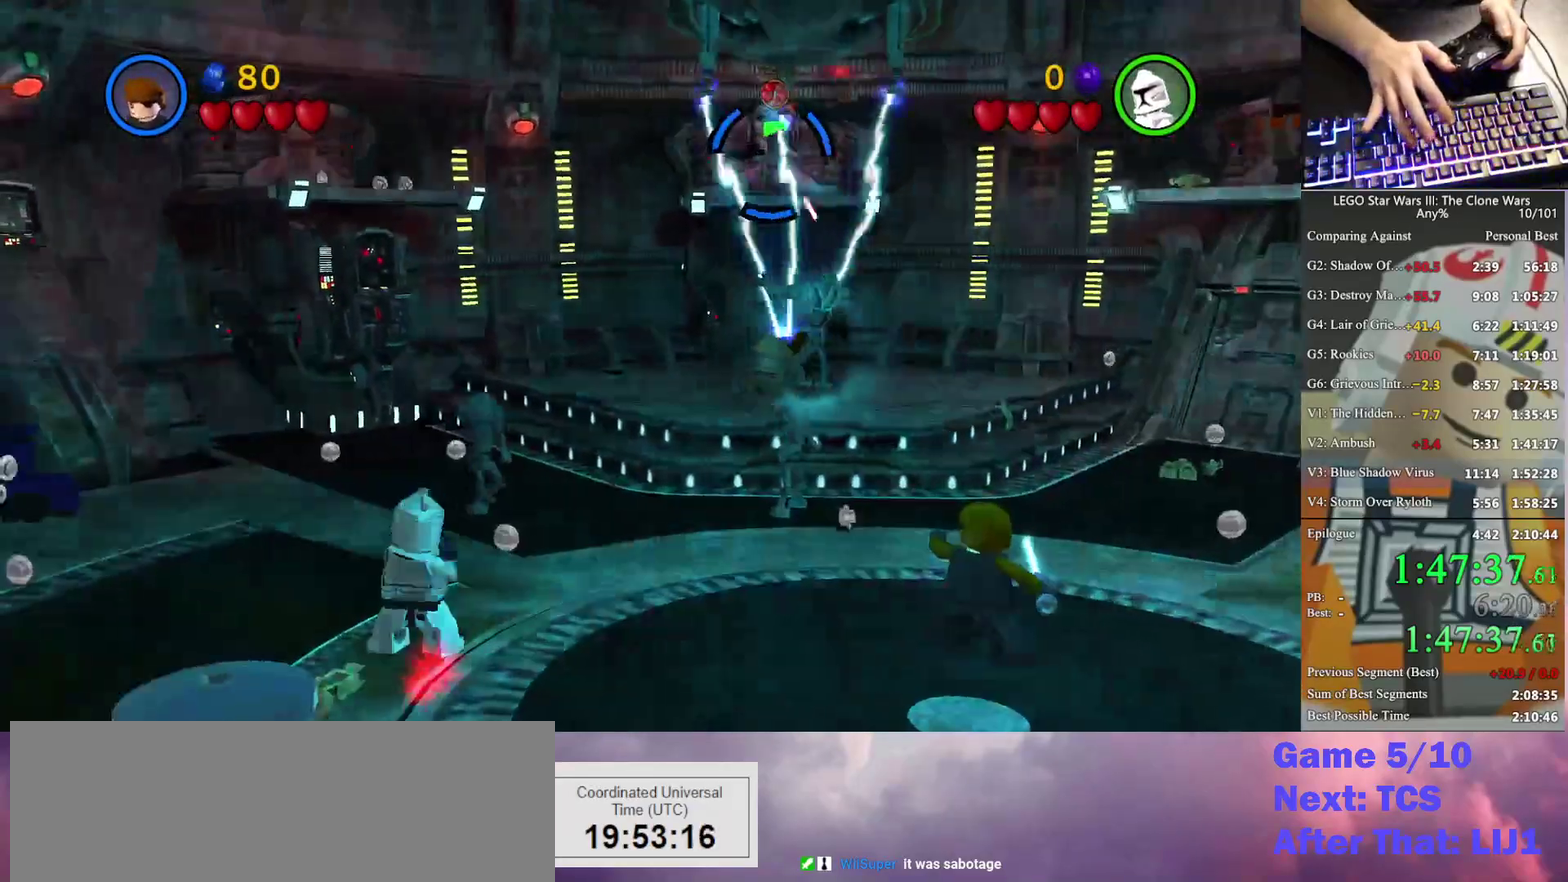
{"buttons": ["B"], "left_stick": "up-left", "right_stick": "center", "events": []}
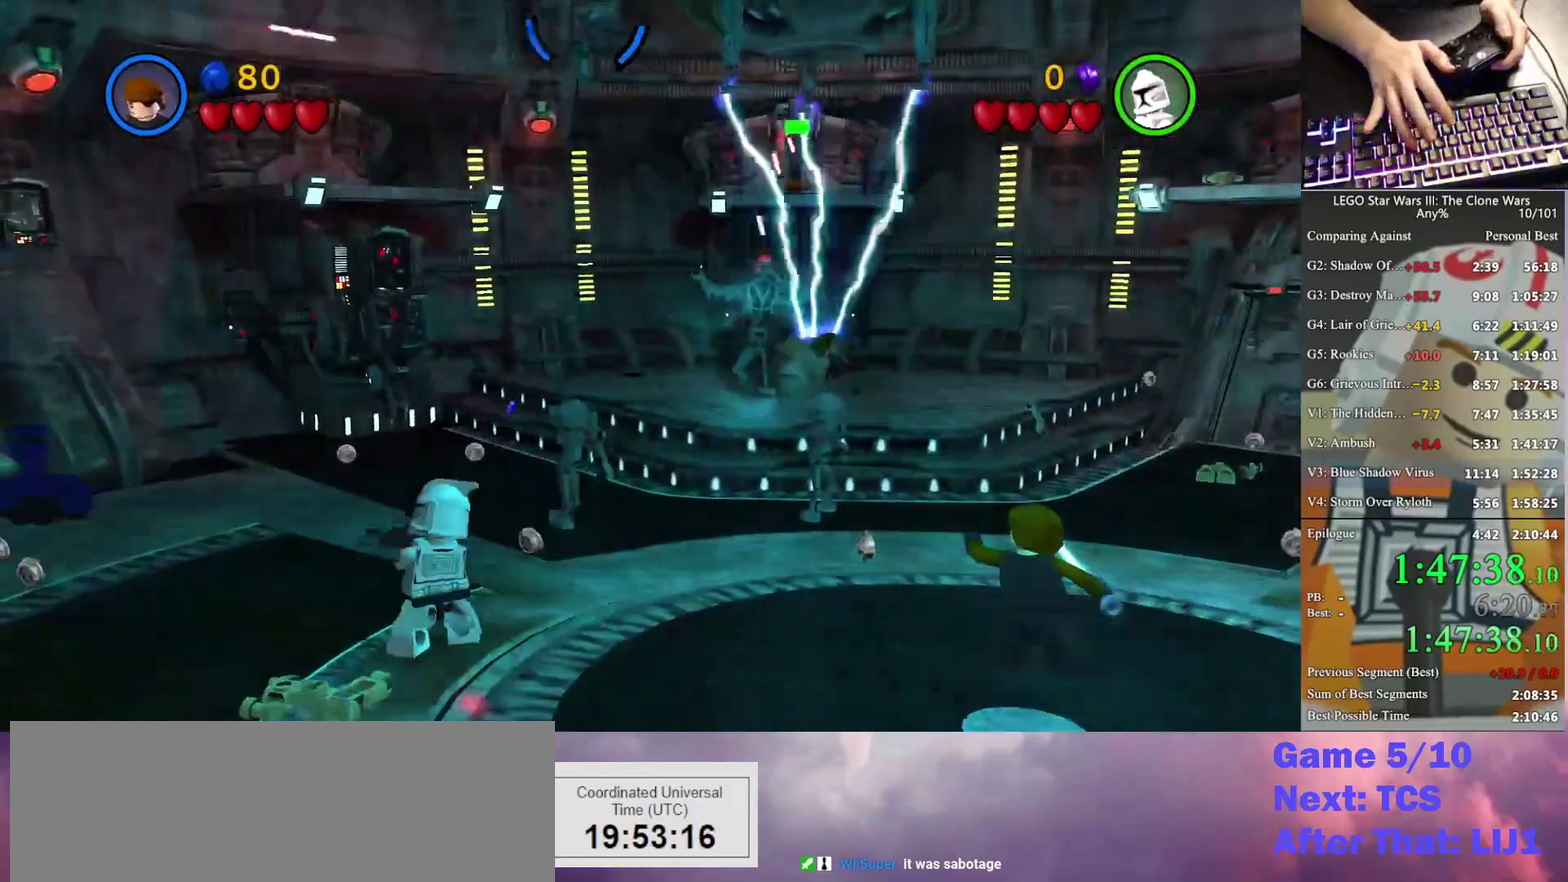
{"buttons": ["B"], "left_stick": "up-left", "right_stick": "center", "events": []}
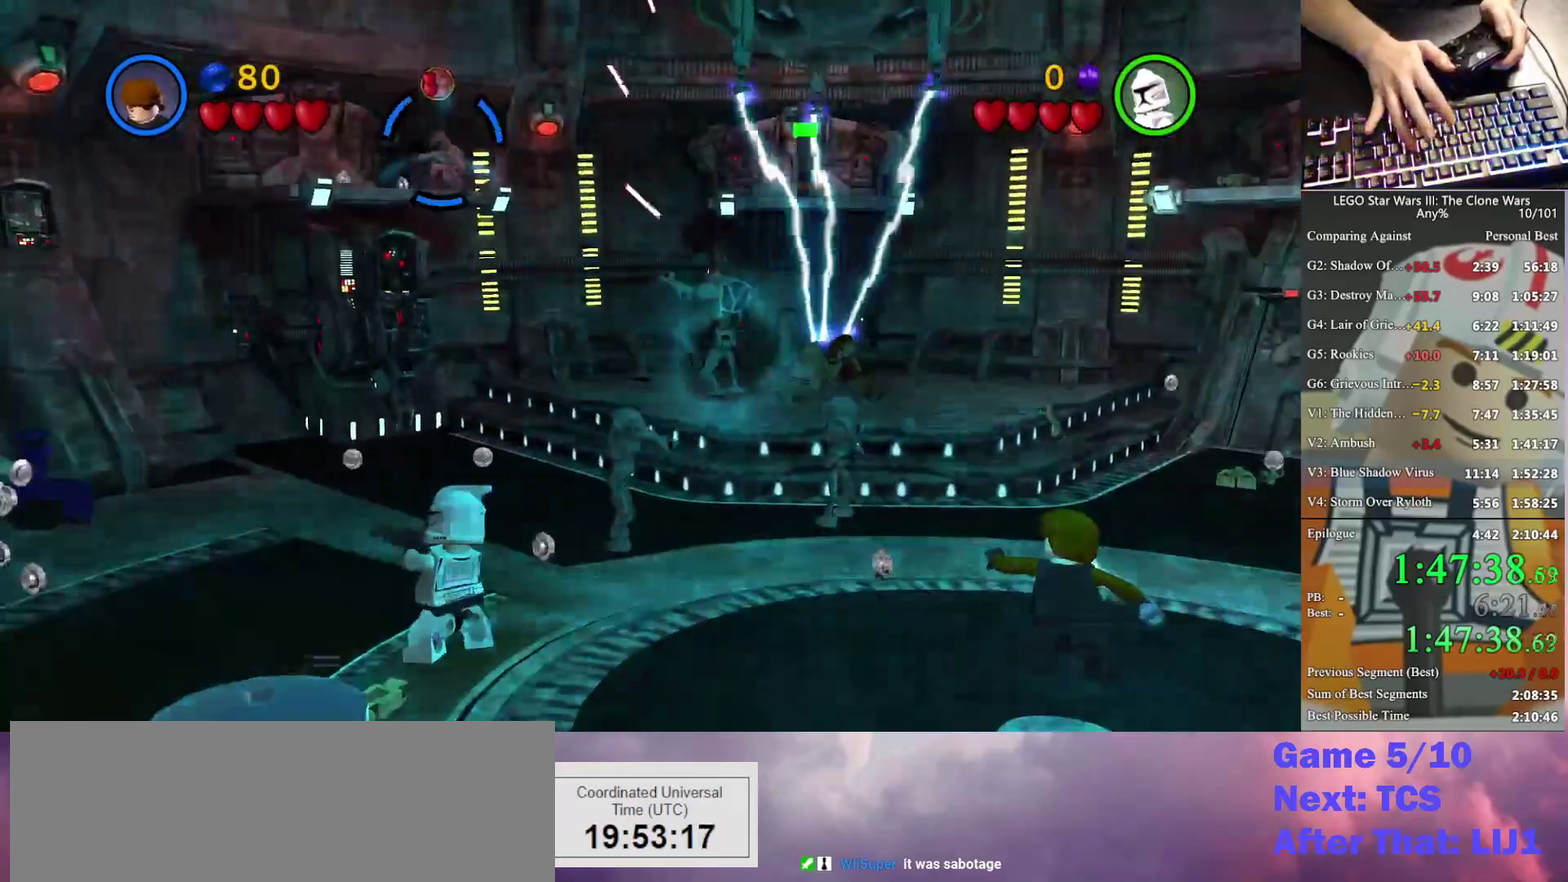
{"buttons": ["B"], "left_stick": "up-left", "right_stick": "center", "events": []}
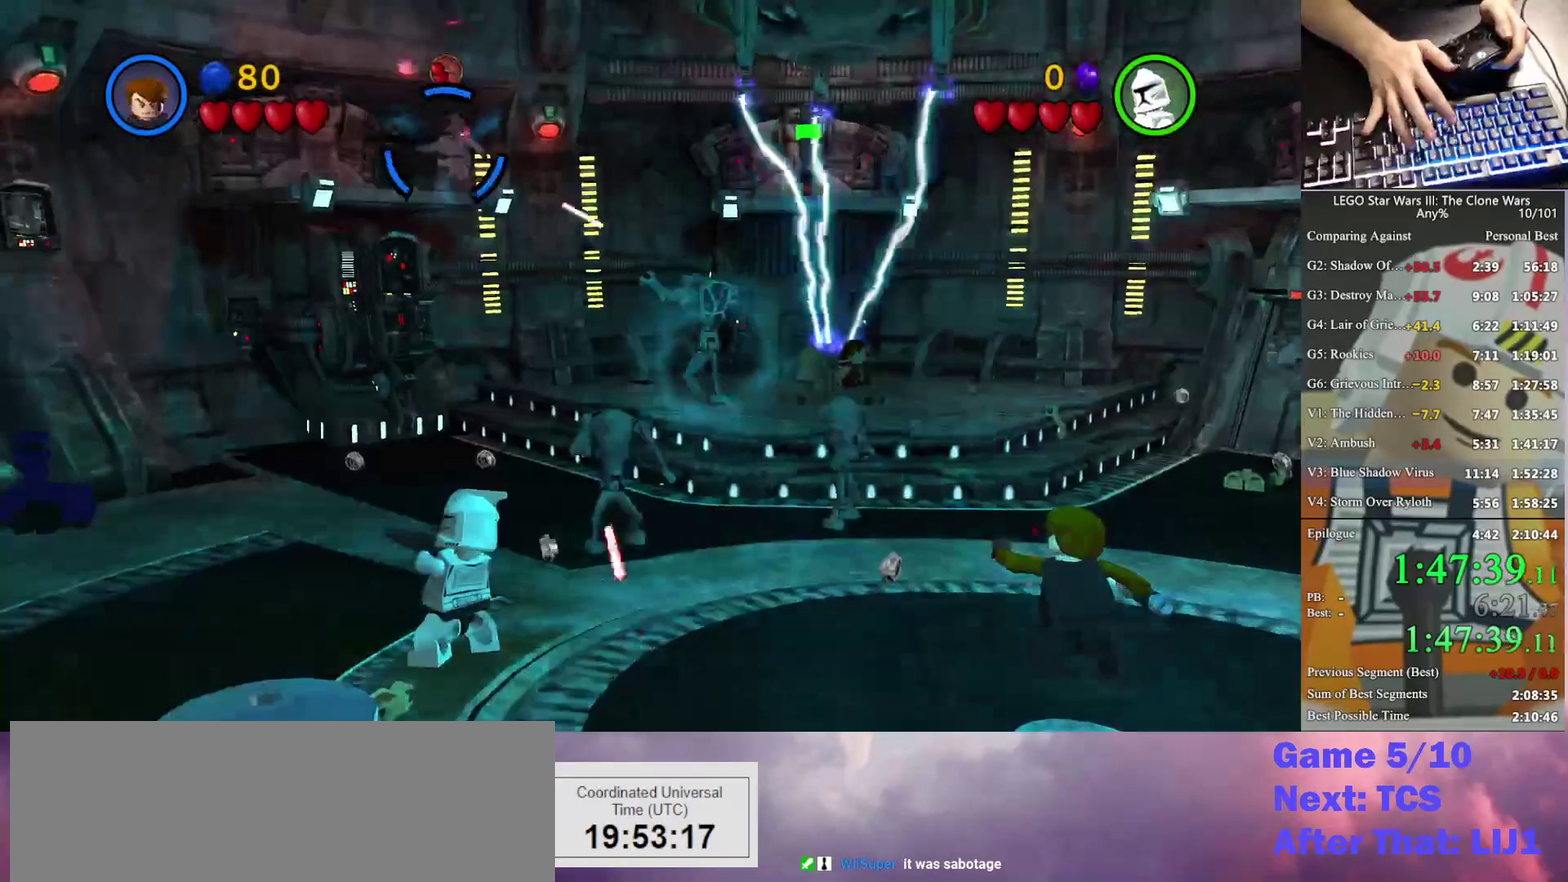
{"buttons": ["B"], "left_stick": "up-left", "right_stick": "center", "events": [[167, "B", "up"], [467, "B", "down"]]}
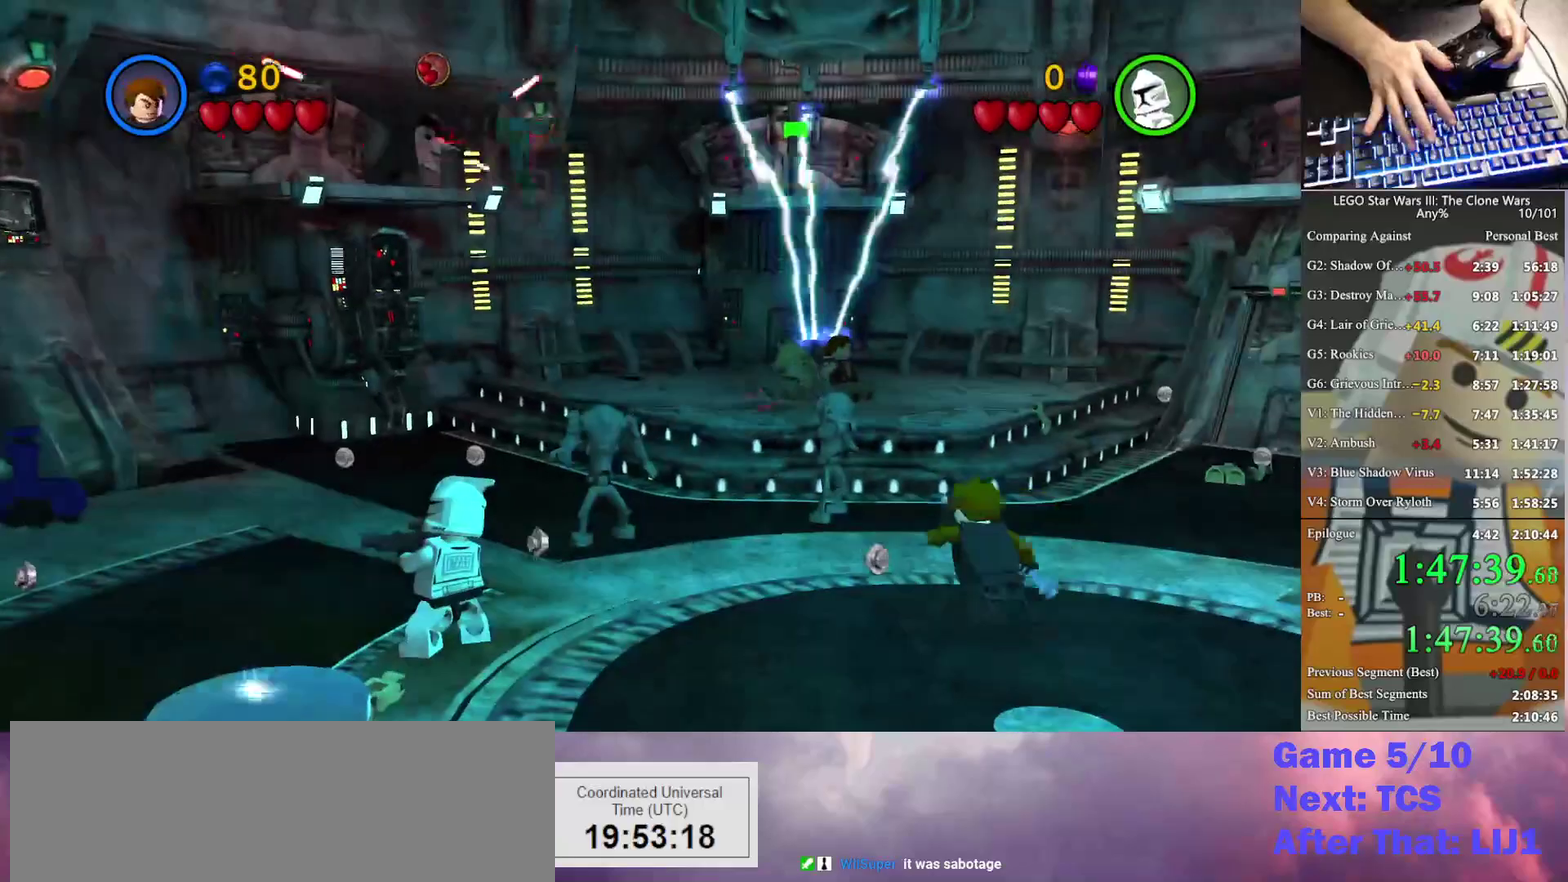
{"buttons": ["B"], "left_stick": "up-left", "right_stick": "center", "events": []}
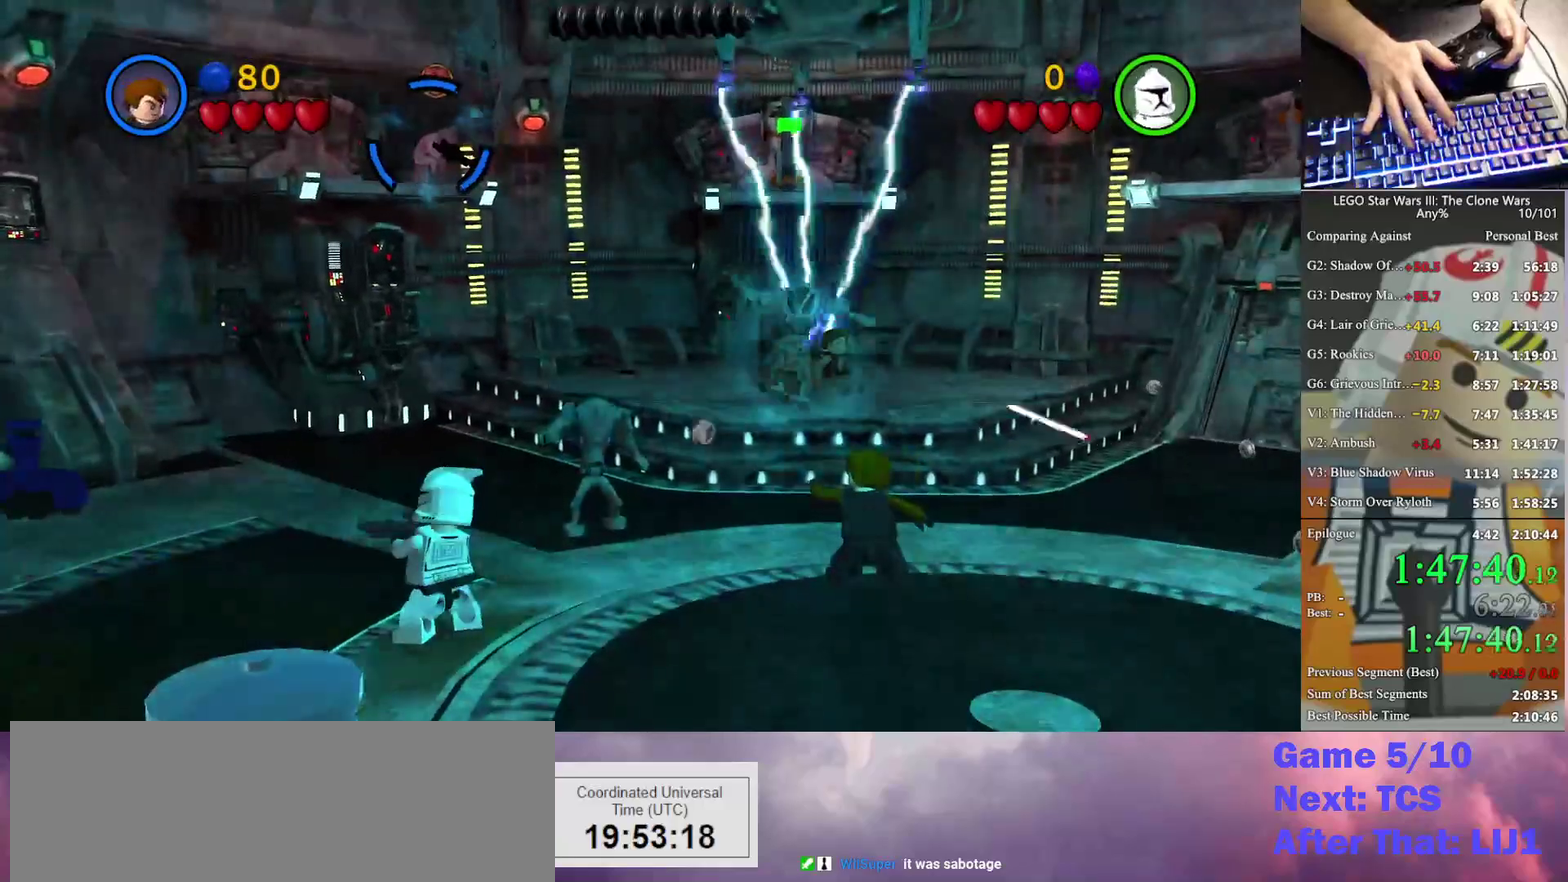
{"buttons": ["B"], "left_stick": "up-left", "right_stick": "center", "events": [[233, "B", "up"], [433, "B", "down"]]}
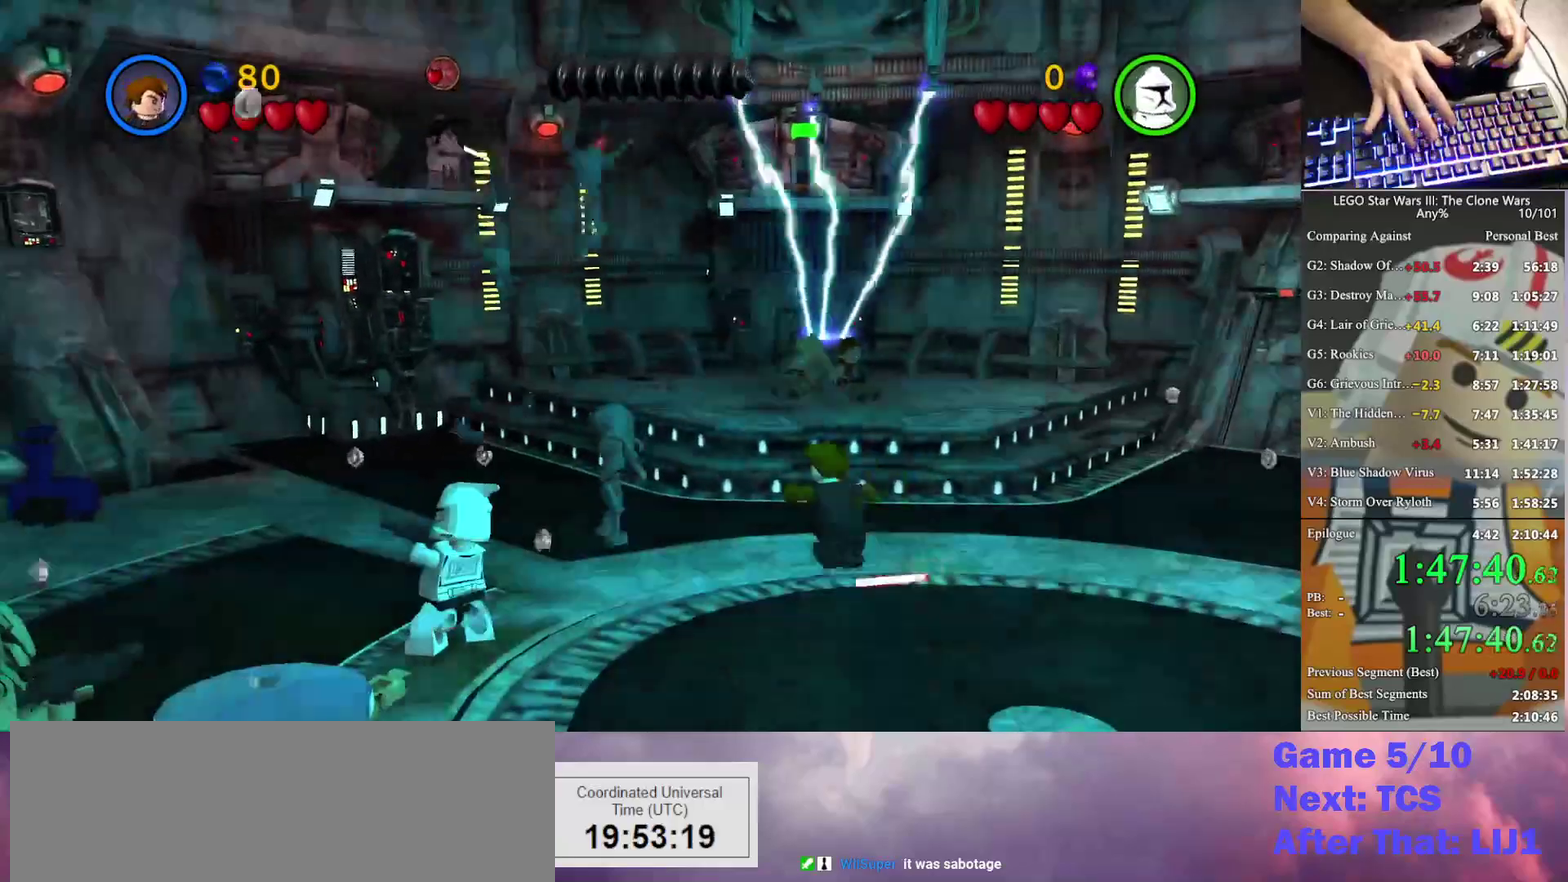
{"buttons": ["B"], "left_stick": "up-right", "right_stick": "center", "events": [[233, "left_stick", "up"], [333, "left_stick", "up-right"]]}
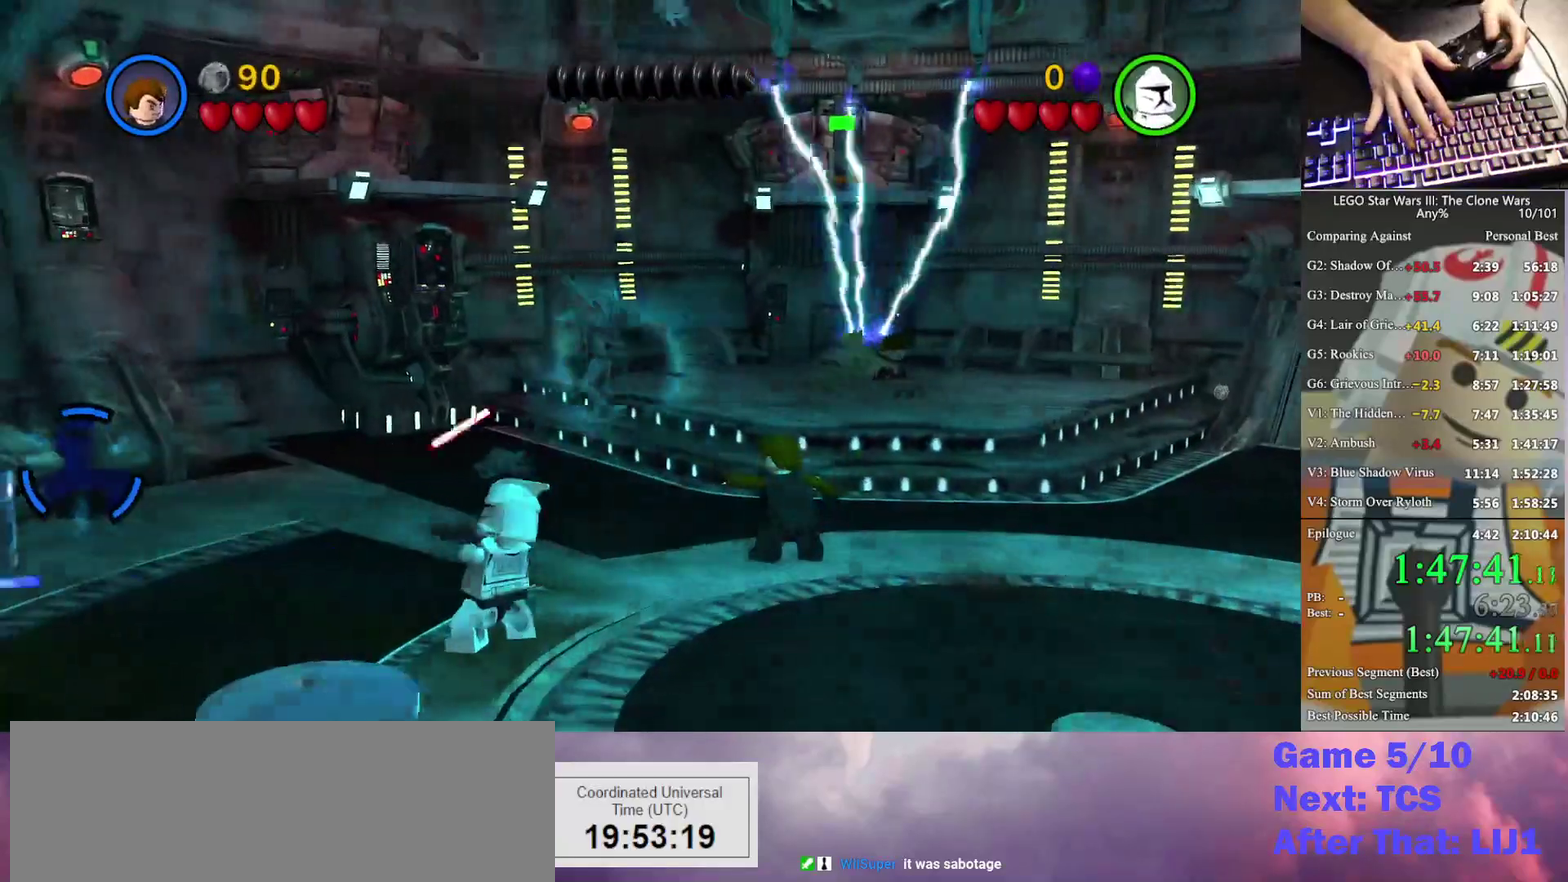
{"buttons": ["B"], "left_stick": "right", "right_stick": "center", "events": [[333, "left_stick", "right"]]}
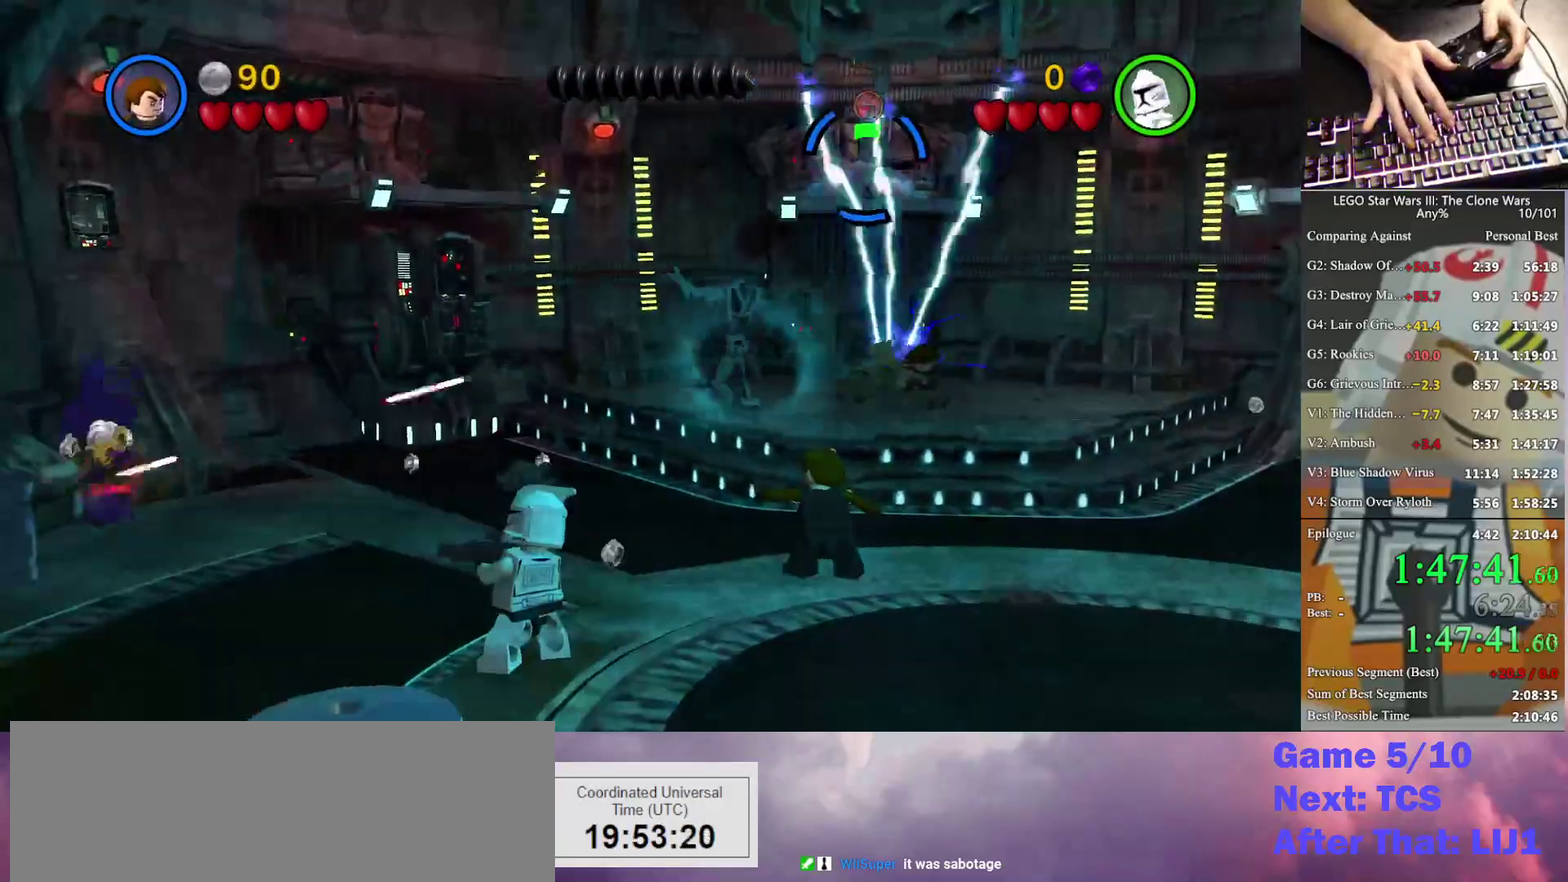
{"buttons": ["B"], "left_stick": "right", "right_stick": "center", "events": []}
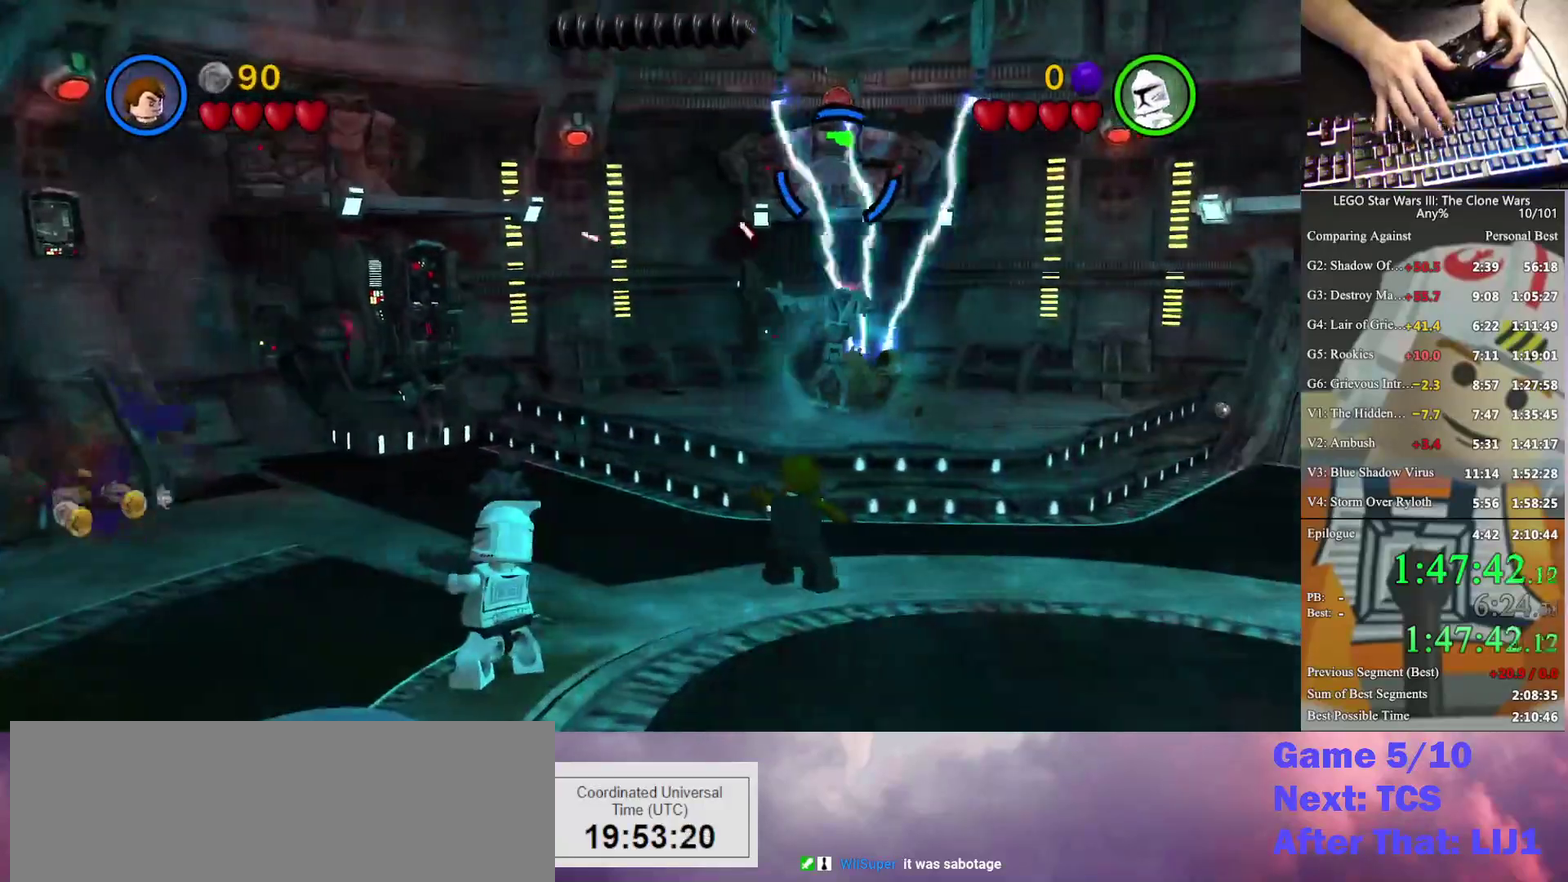
{"buttons": ["B"], "left_stick": "up-right", "right_stick": "center", "events": [[300, "left_stick", "up-right"]]}
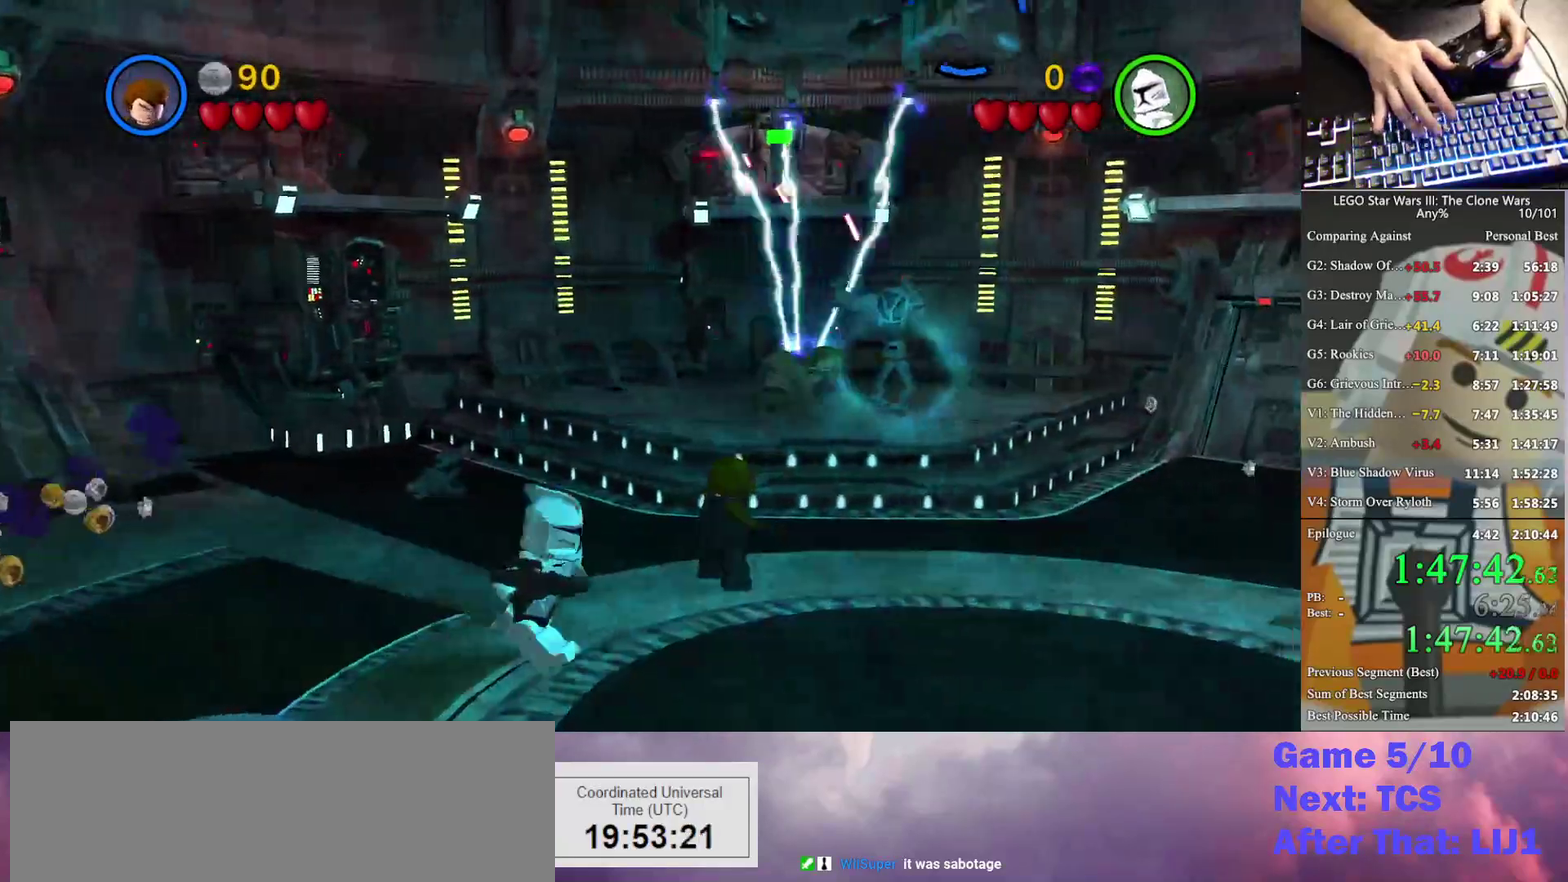
{"buttons": ["B"], "left_stick": "center", "right_stick": "center", "events": [[167, "left_stick", "center"]]}
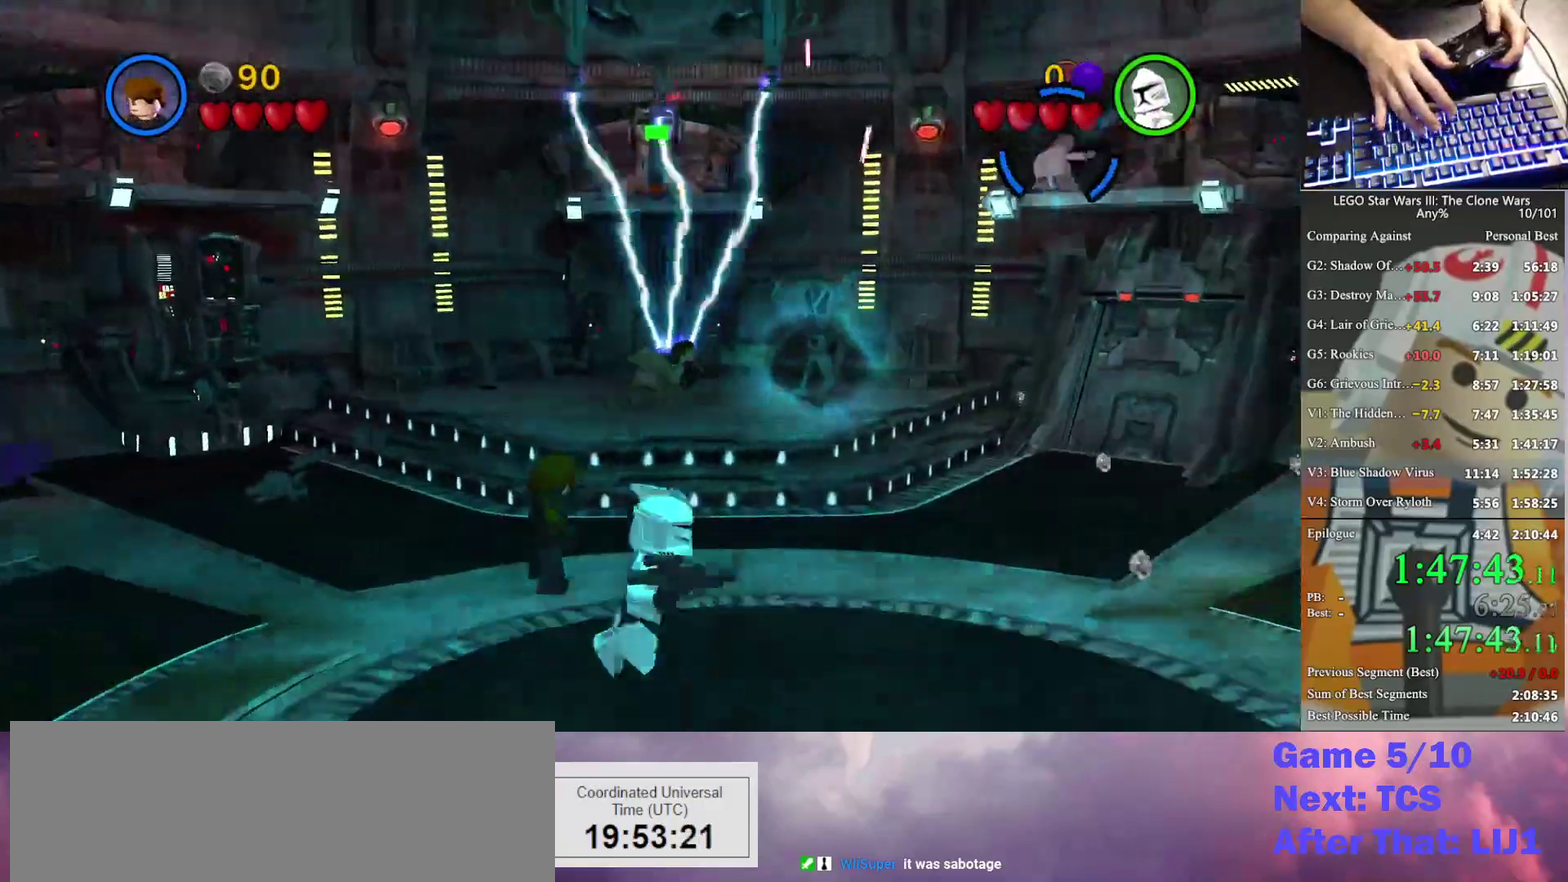
{"buttons": ["B"], "left_stick": "center", "right_stick": "center", "events": []}
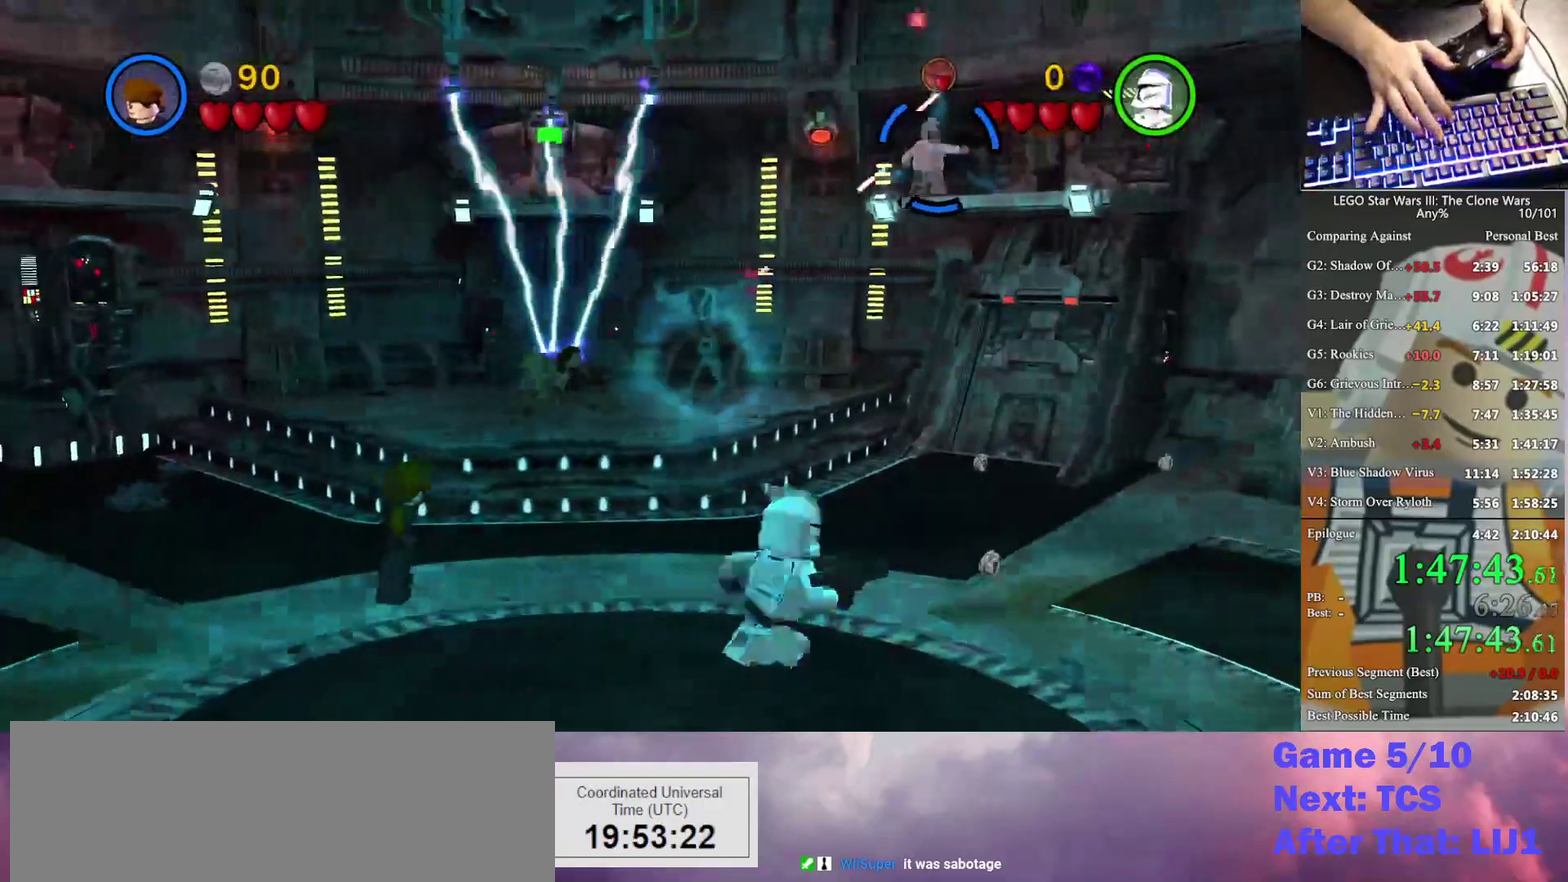
{"buttons": [], "left_stick": "center", "right_stick": "center", "events": [[300, "B", "up"]]}